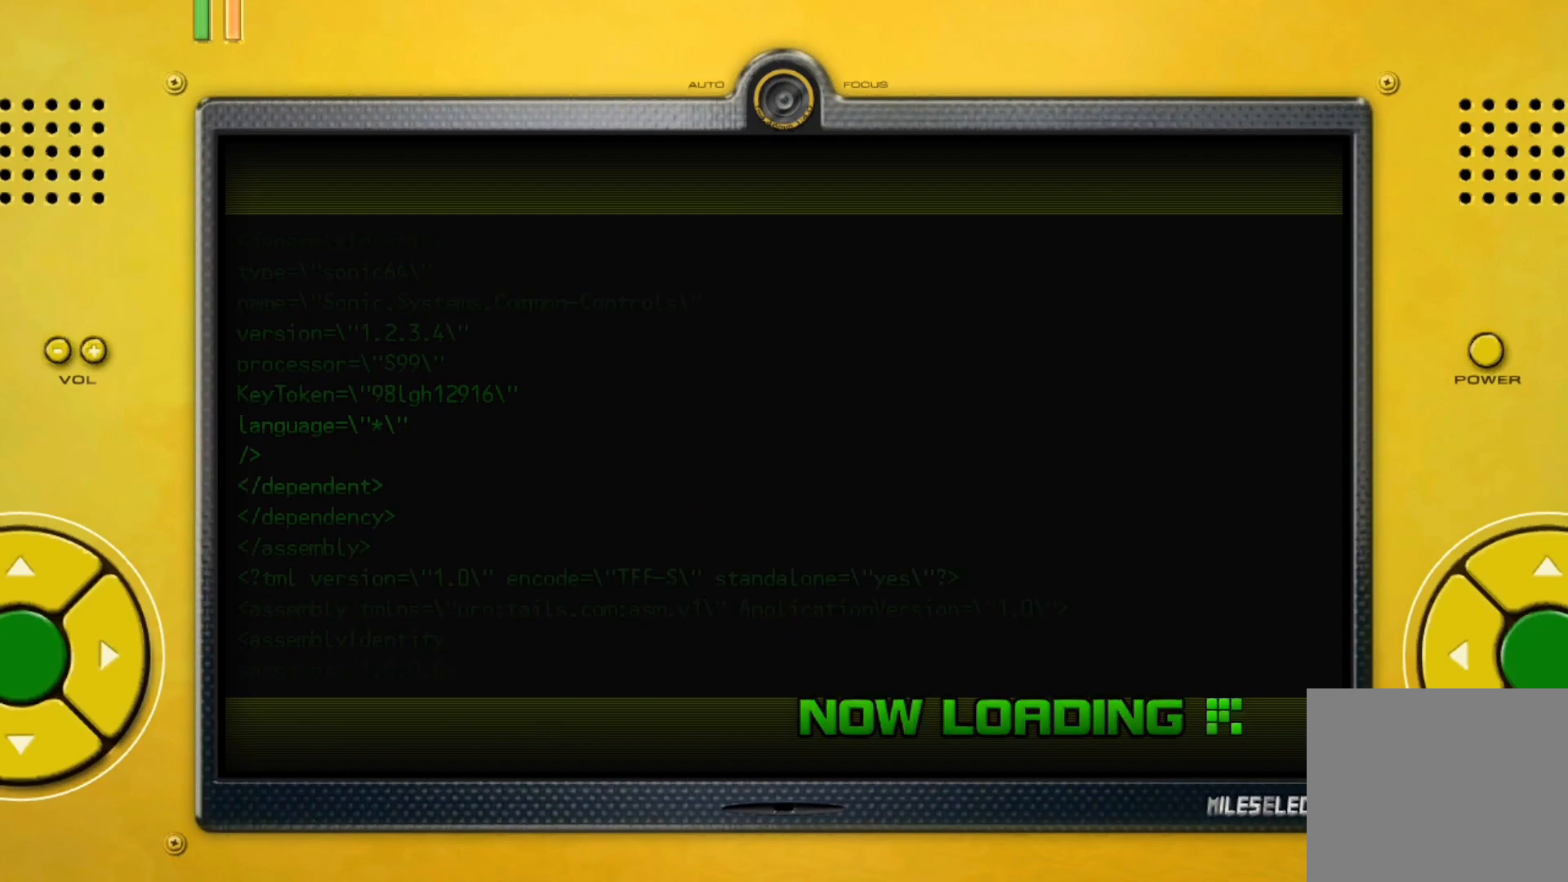
Gameplay with a controller (PlayStation layout); each line is a JSON object with the inputs held at the frame after it. "events" lists button and stick changes between this image and that frame as [ms after this image, input, new state], when the widget could be followed in between.
{"buttons": [], "left_stick": "center", "right_stick": "center", "events": []}
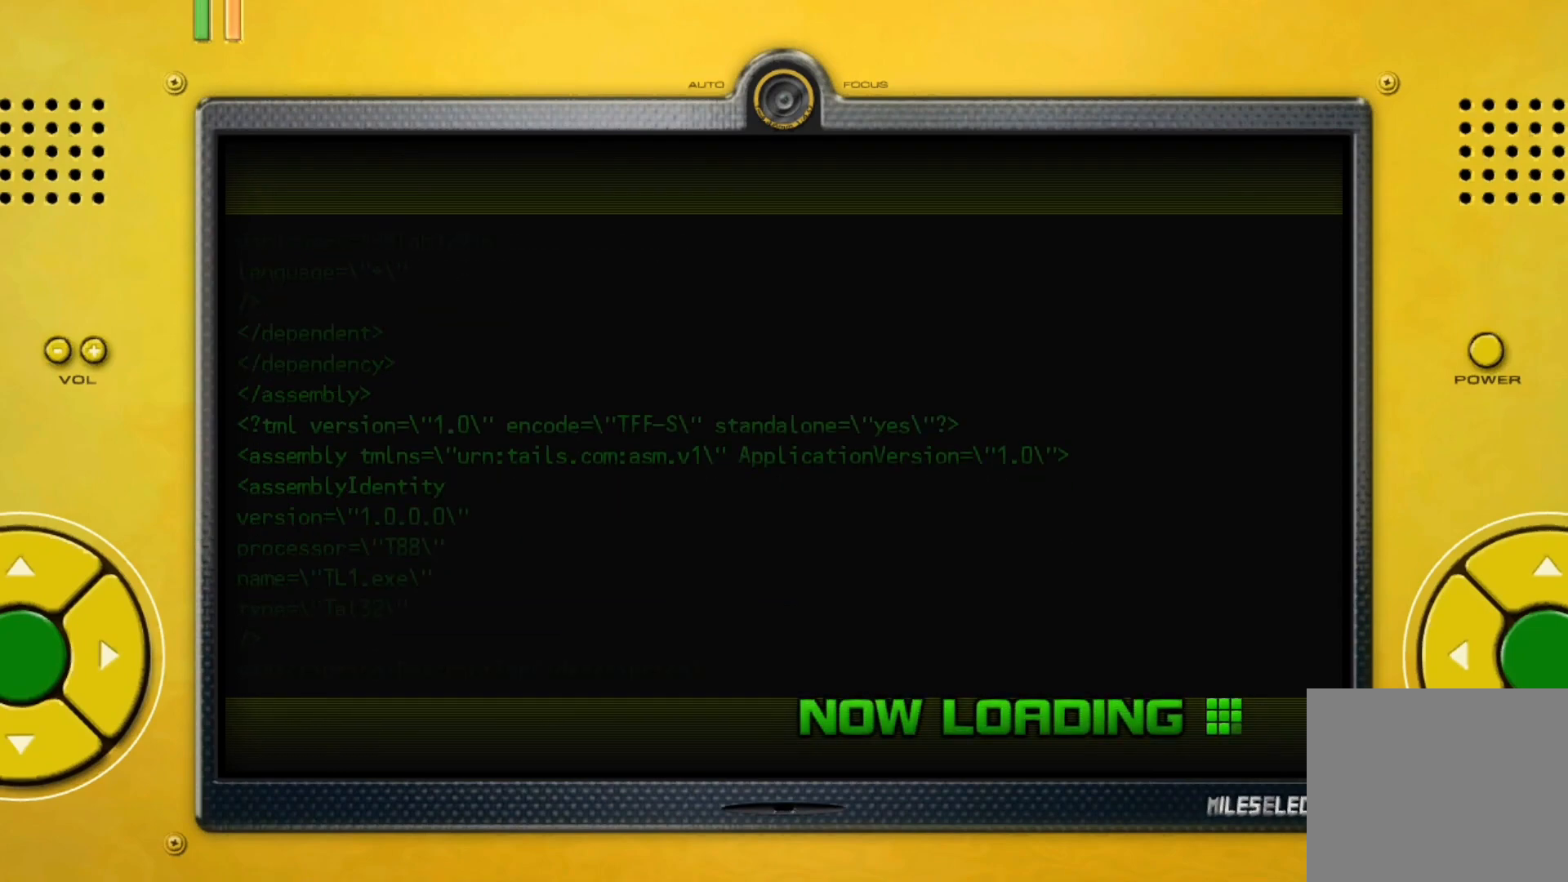
{"buttons": [], "left_stick": "center", "right_stick": "center", "events": []}
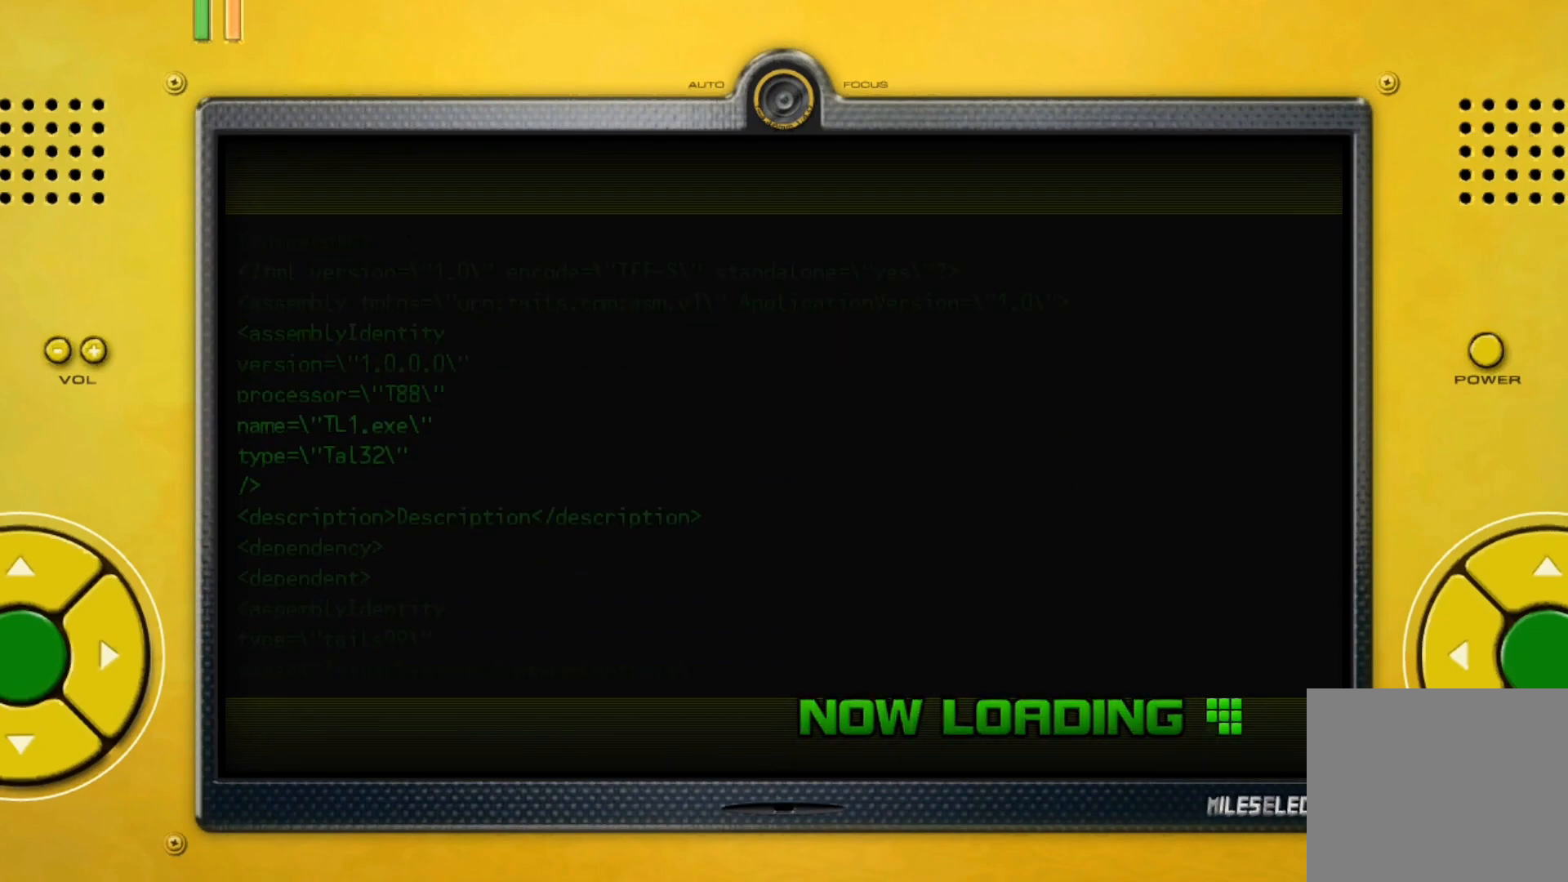
{"buttons": [], "left_stick": "center", "right_stick": "center", "events": []}
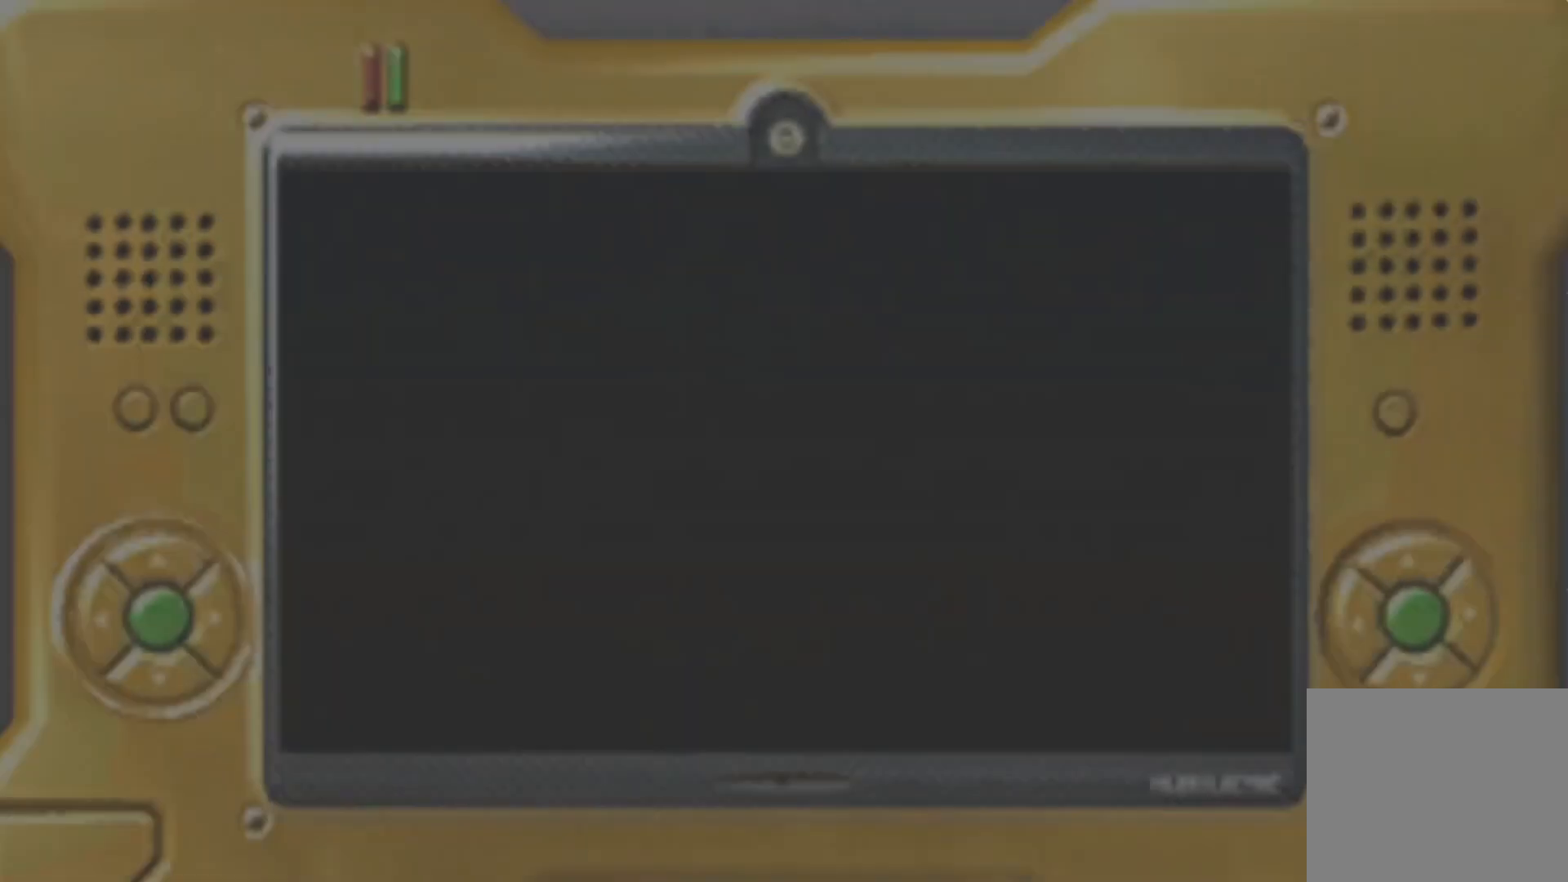
{"buttons": [], "left_stick": "center", "right_stick": "center", "events": []}
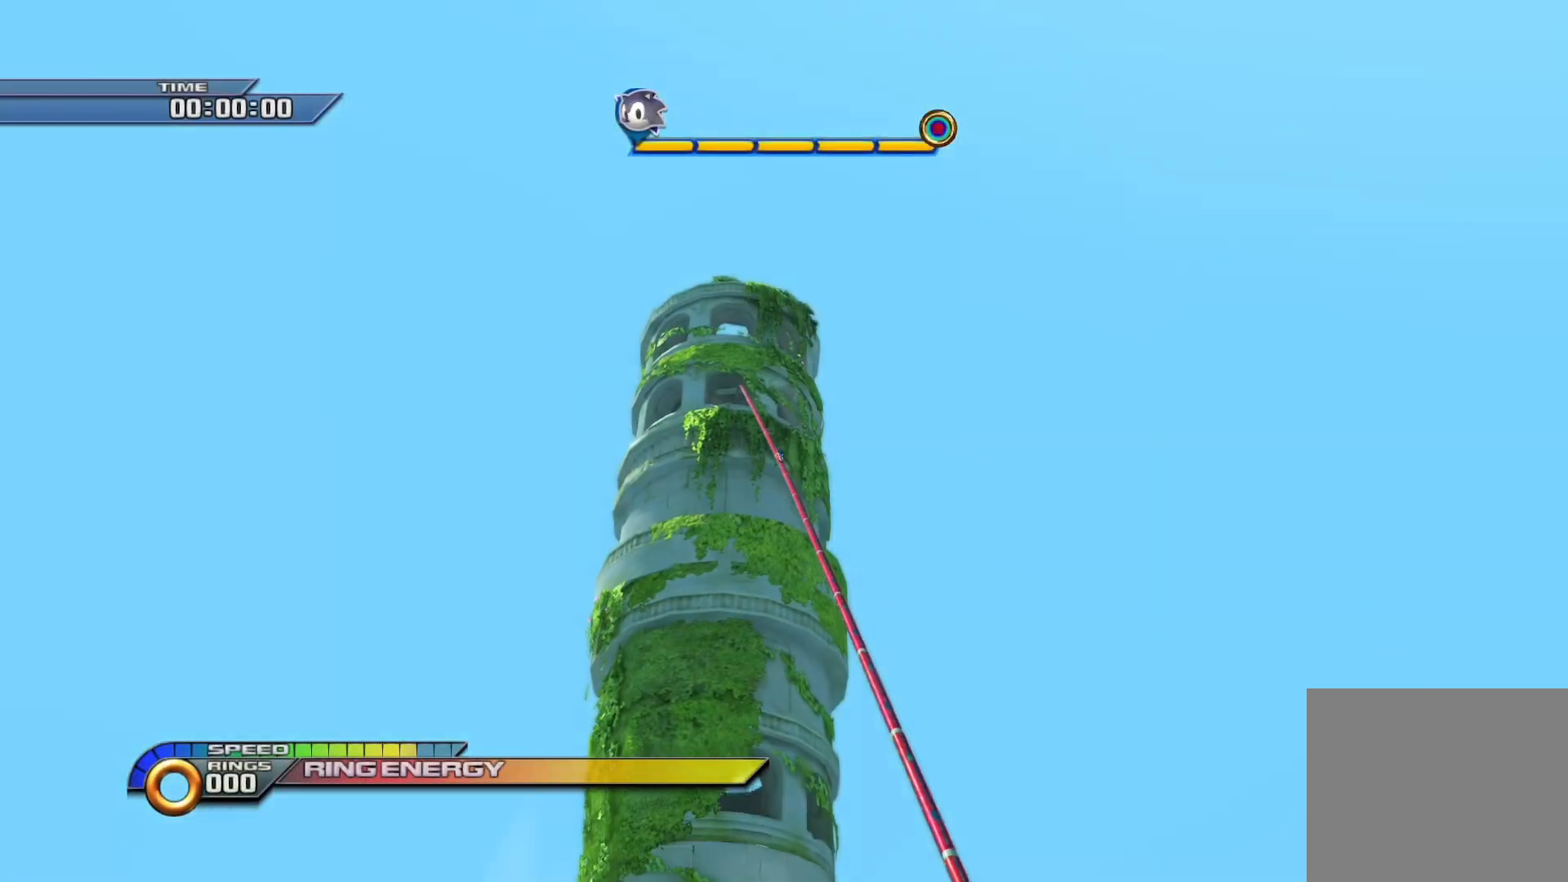
{"buttons": [], "left_stick": "center", "right_stick": "center", "events": []}
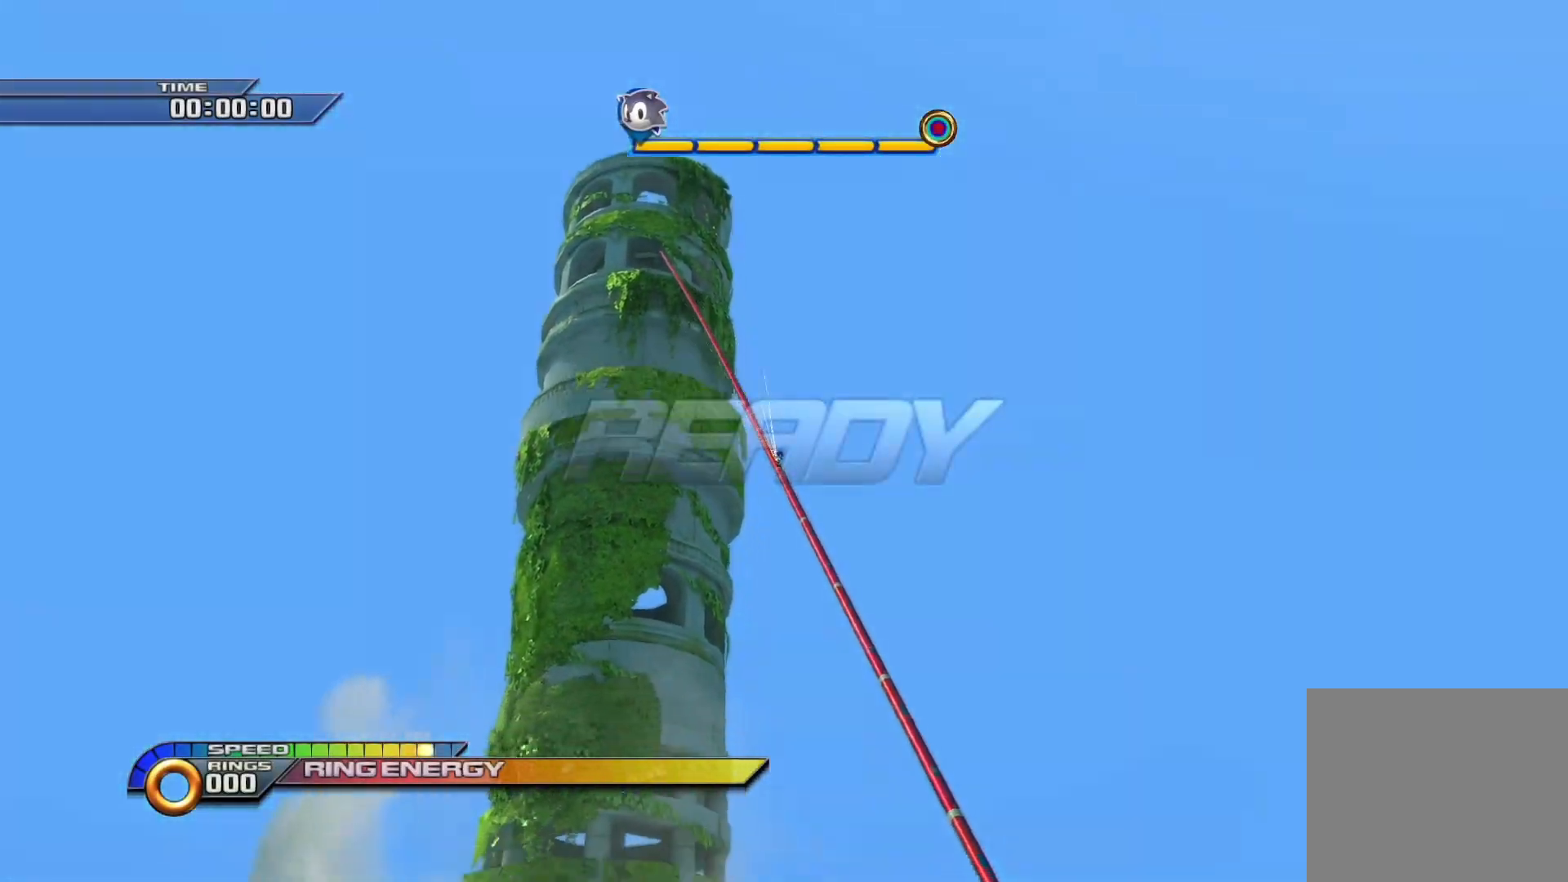
{"buttons": ["SQUARE"], "left_stick": "center", "right_stick": "center", "events": [[100, "SQUARE", "down"]]}
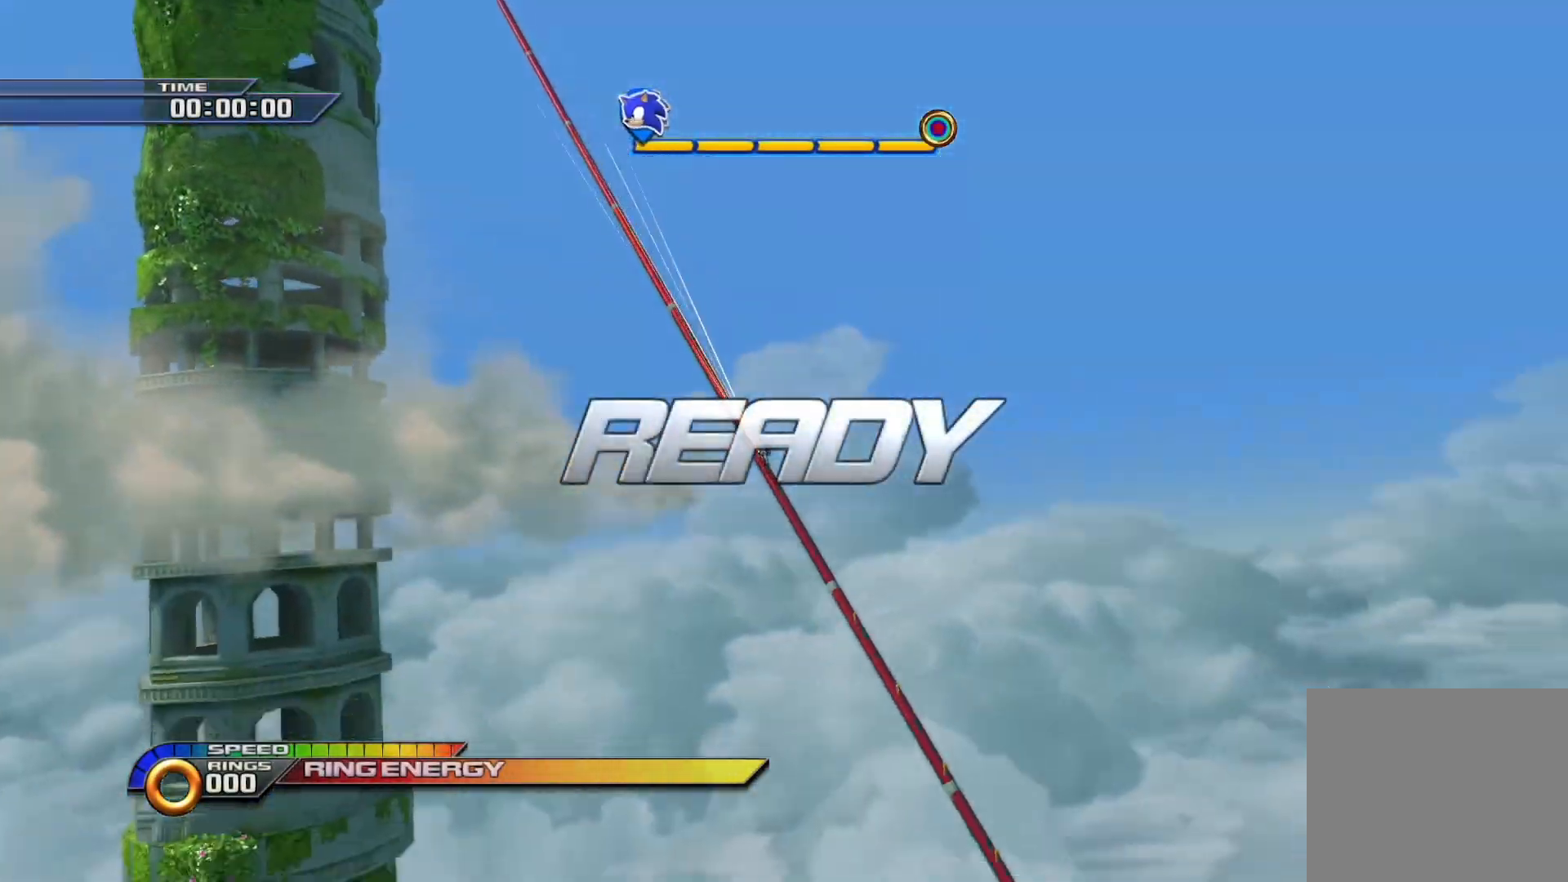
{"buttons": [], "left_stick": "up", "right_stick": "center", "events": [[50, "SQUARE", "up"], [400, "left_stick", "up"]]}
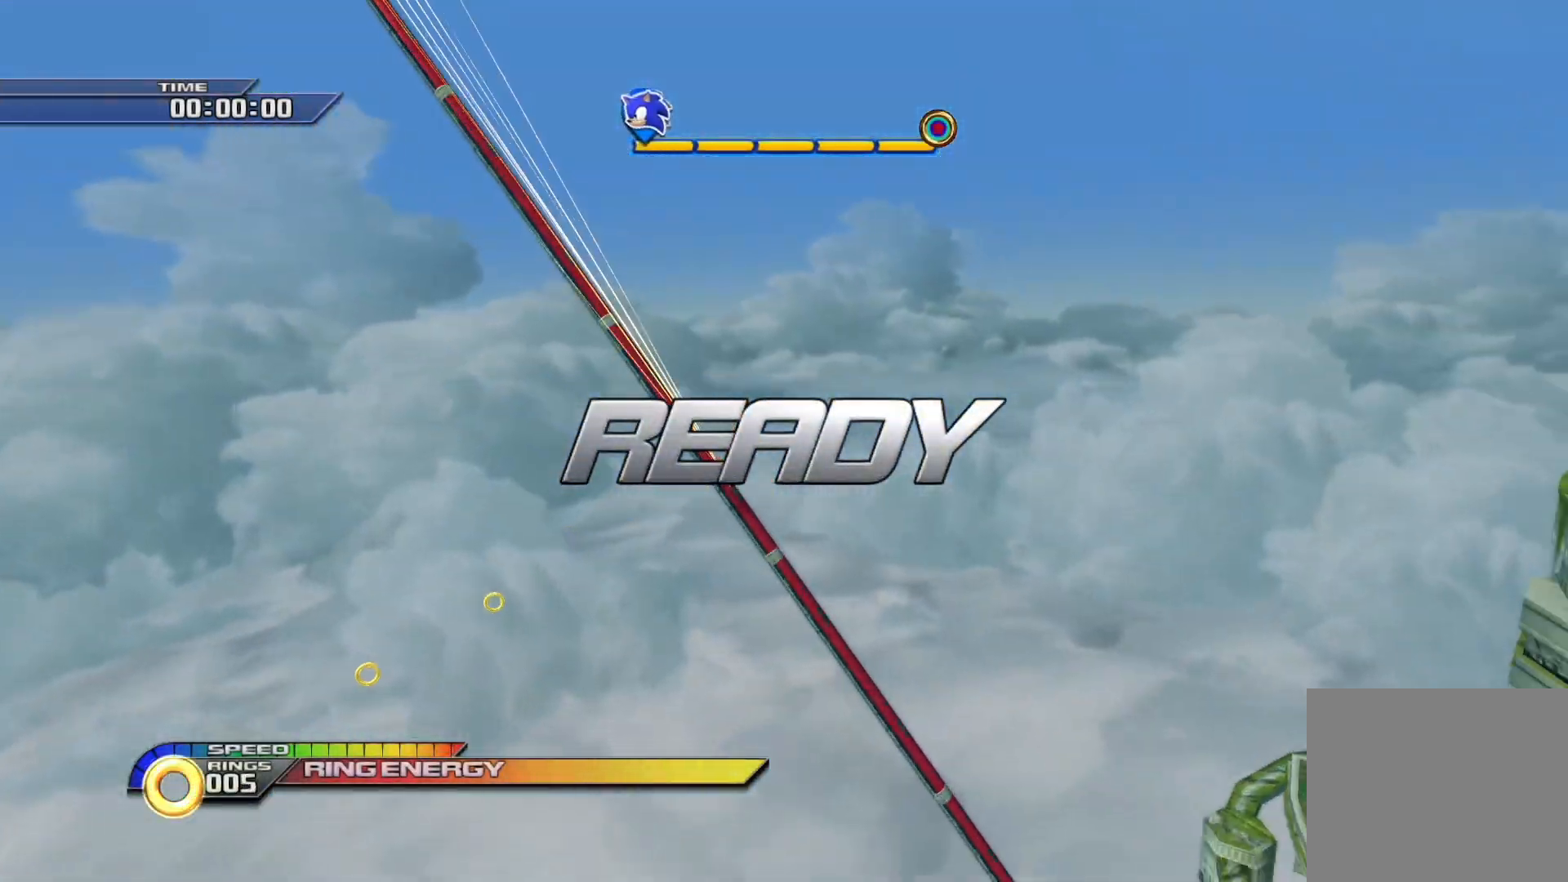
{"buttons": [], "left_stick": "up", "right_stick": "center", "events": []}
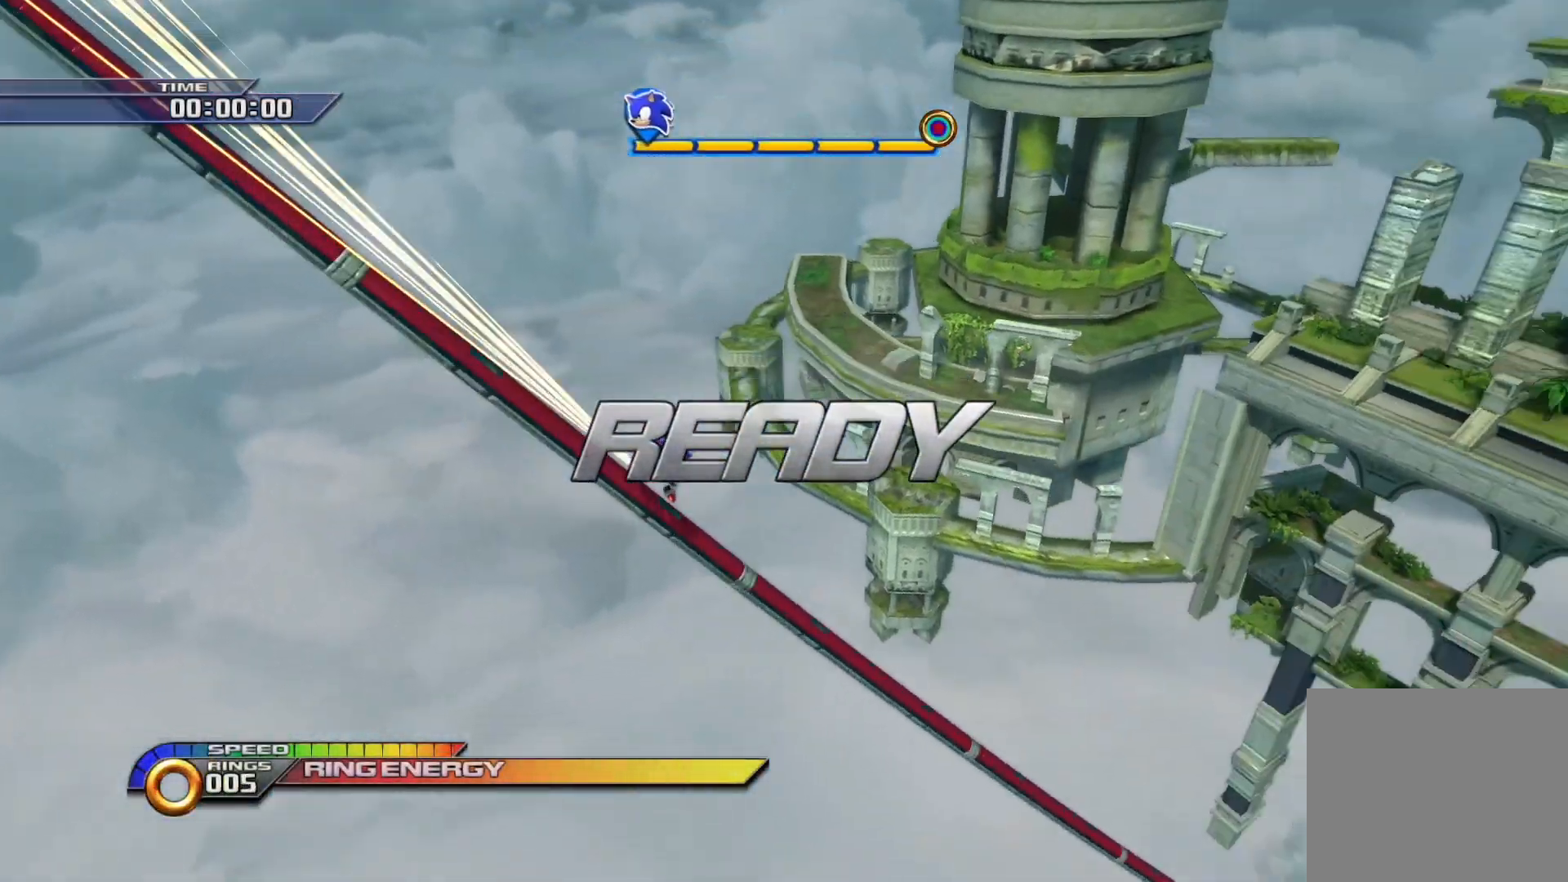
{"buttons": [], "left_stick": "up", "right_stick": "center", "events": []}
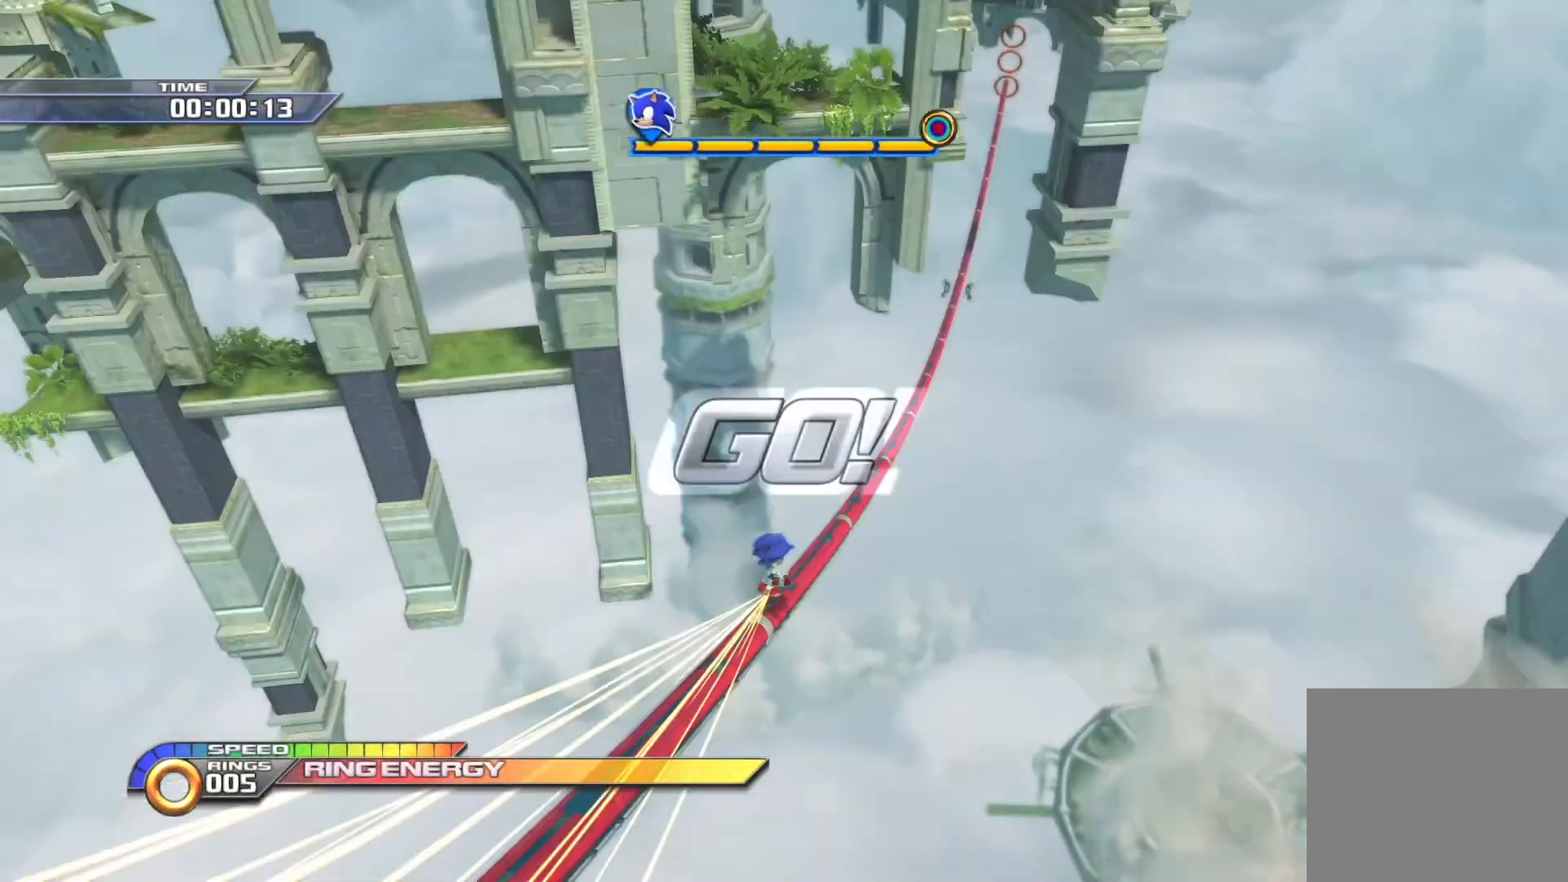
{"buttons": ["SQUARE"], "left_stick": "up", "right_stick": "center", "events": [[83, "SQUARE", "down"]]}
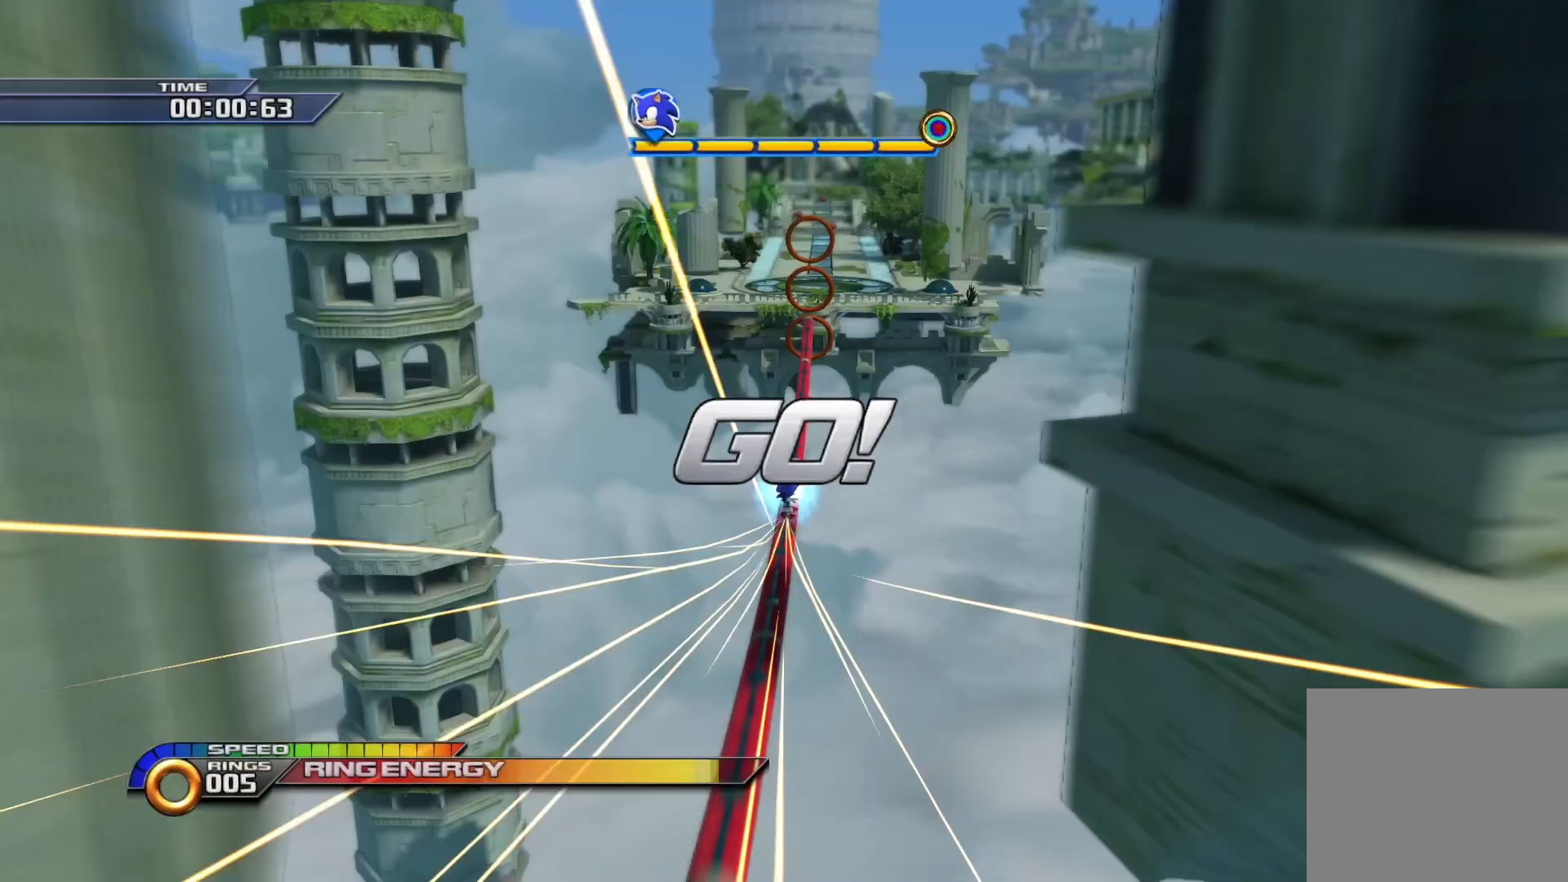
{"buttons": ["SQUARE"], "left_stick": "up", "right_stick": "center", "events": []}
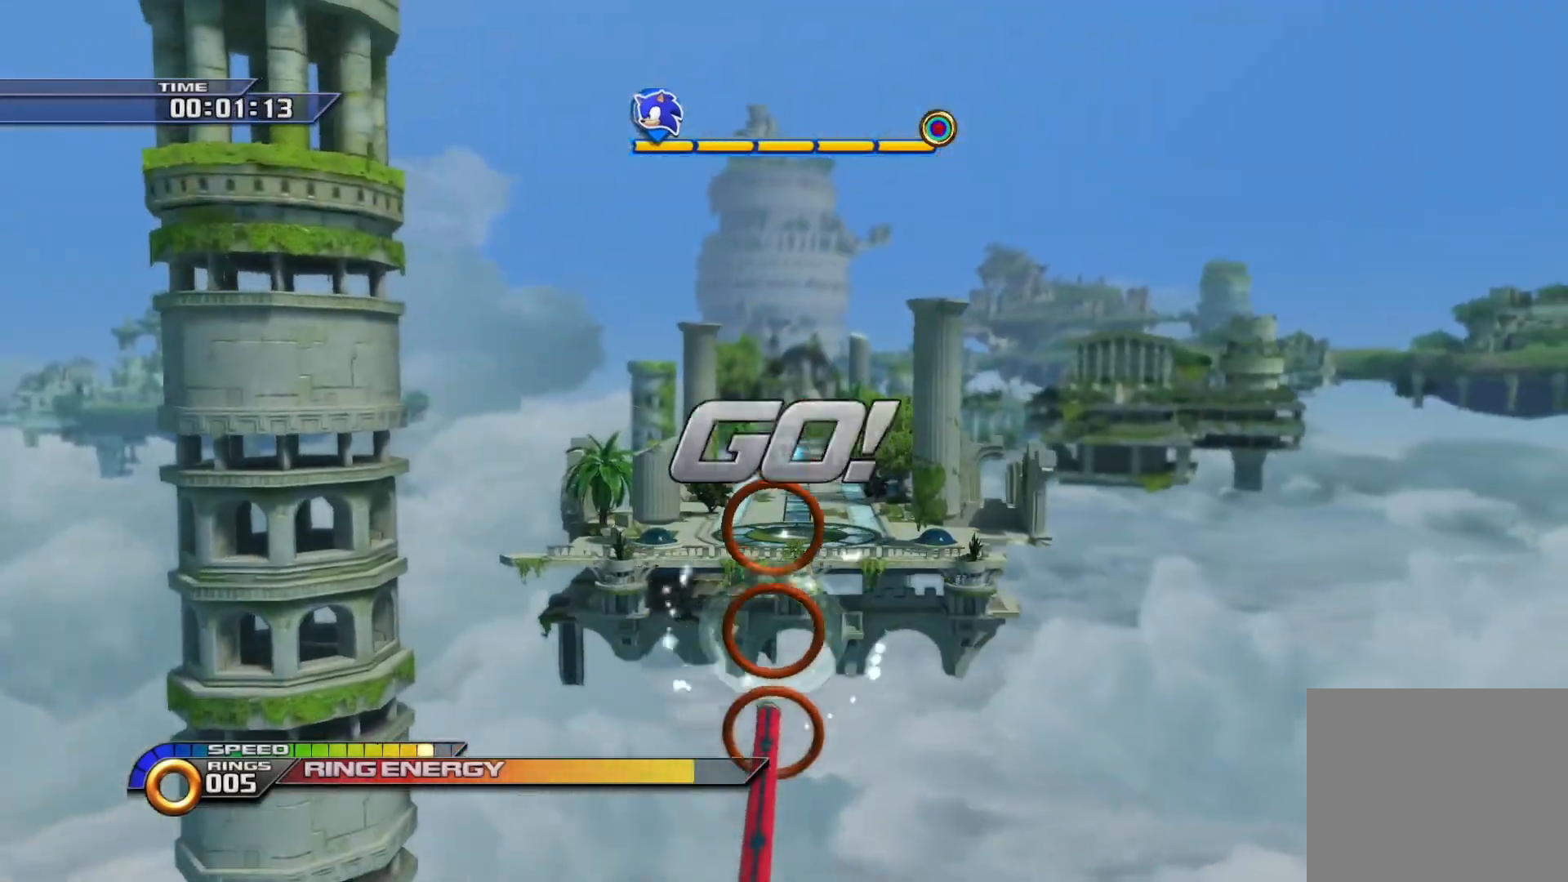
{"buttons": ["SQUARE"], "left_stick": "up", "right_stick": "center", "events": []}
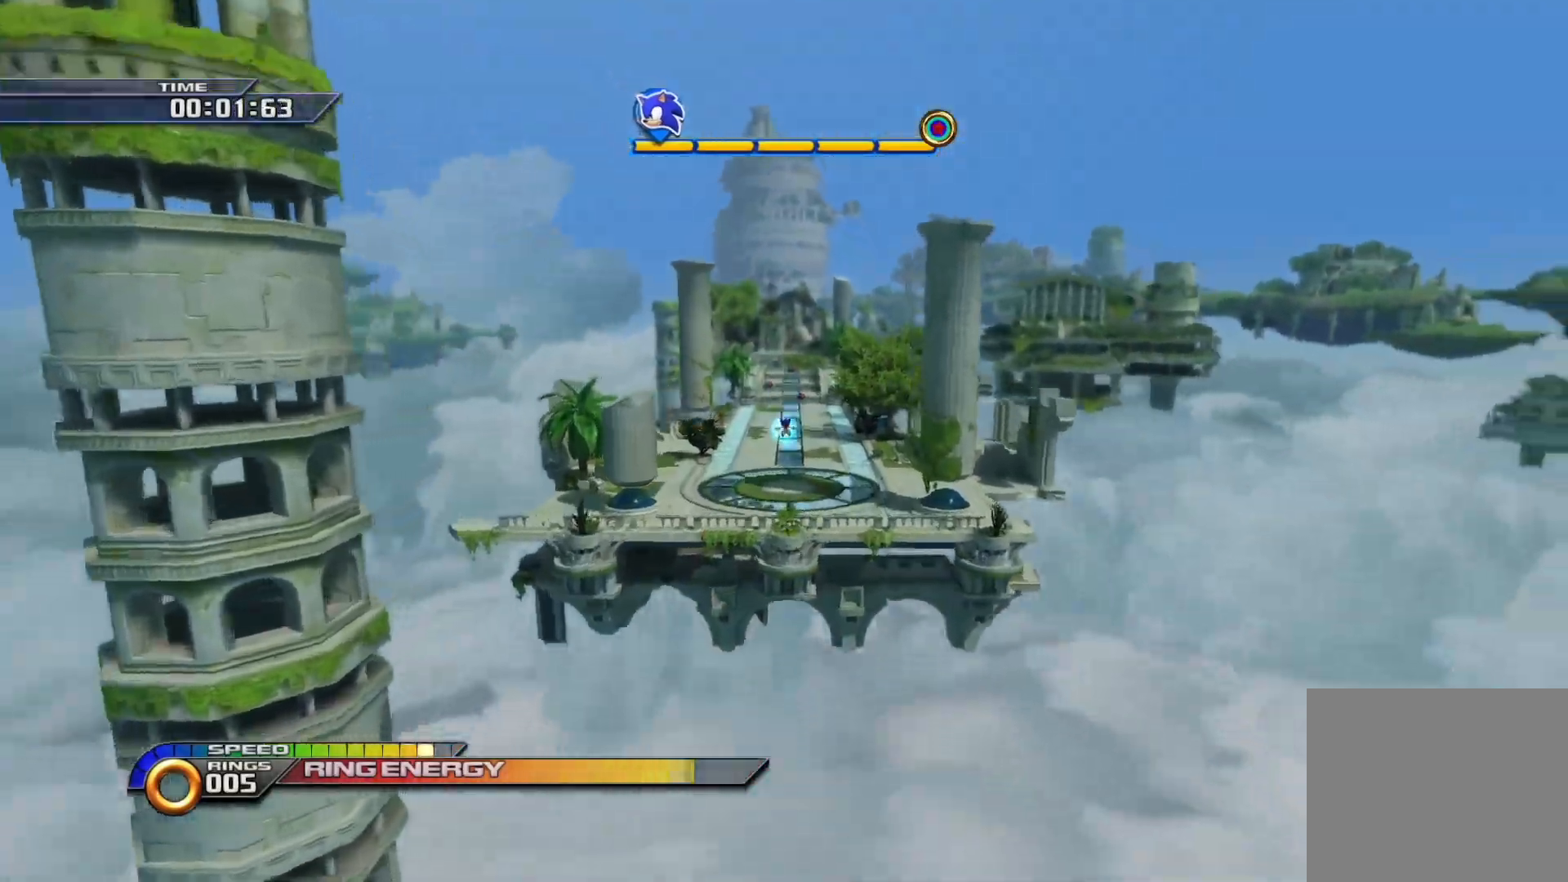
{"buttons": ["SQUARE"], "left_stick": "up", "right_stick": "center", "events": []}
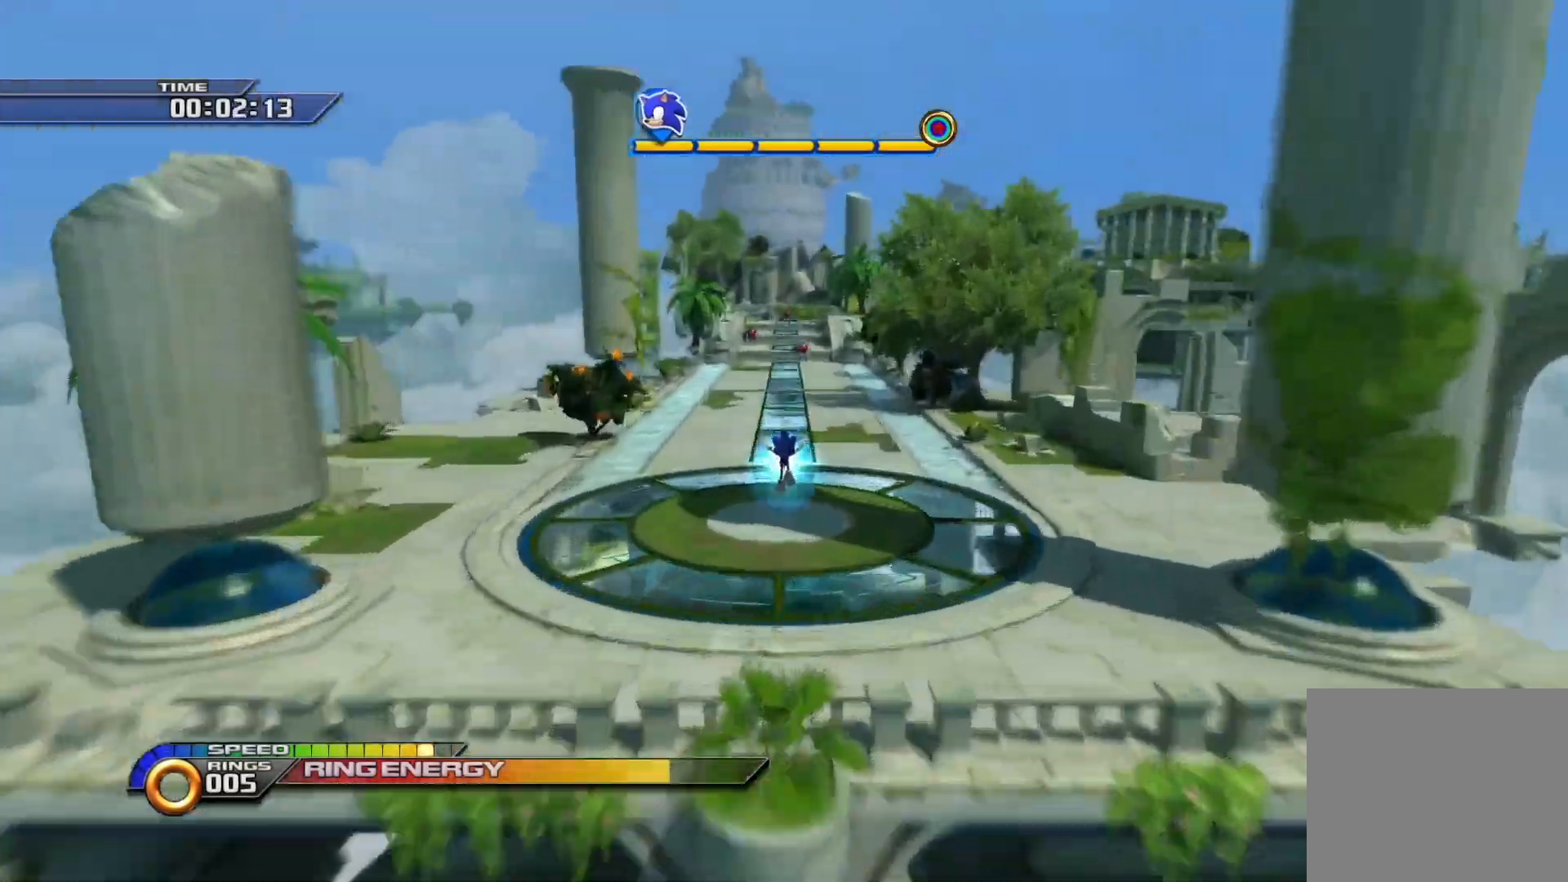
{"buttons": ["SQUARE"], "left_stick": "up-left", "right_stick": "center", "events": [[67, "left_stick", "up-left"]]}
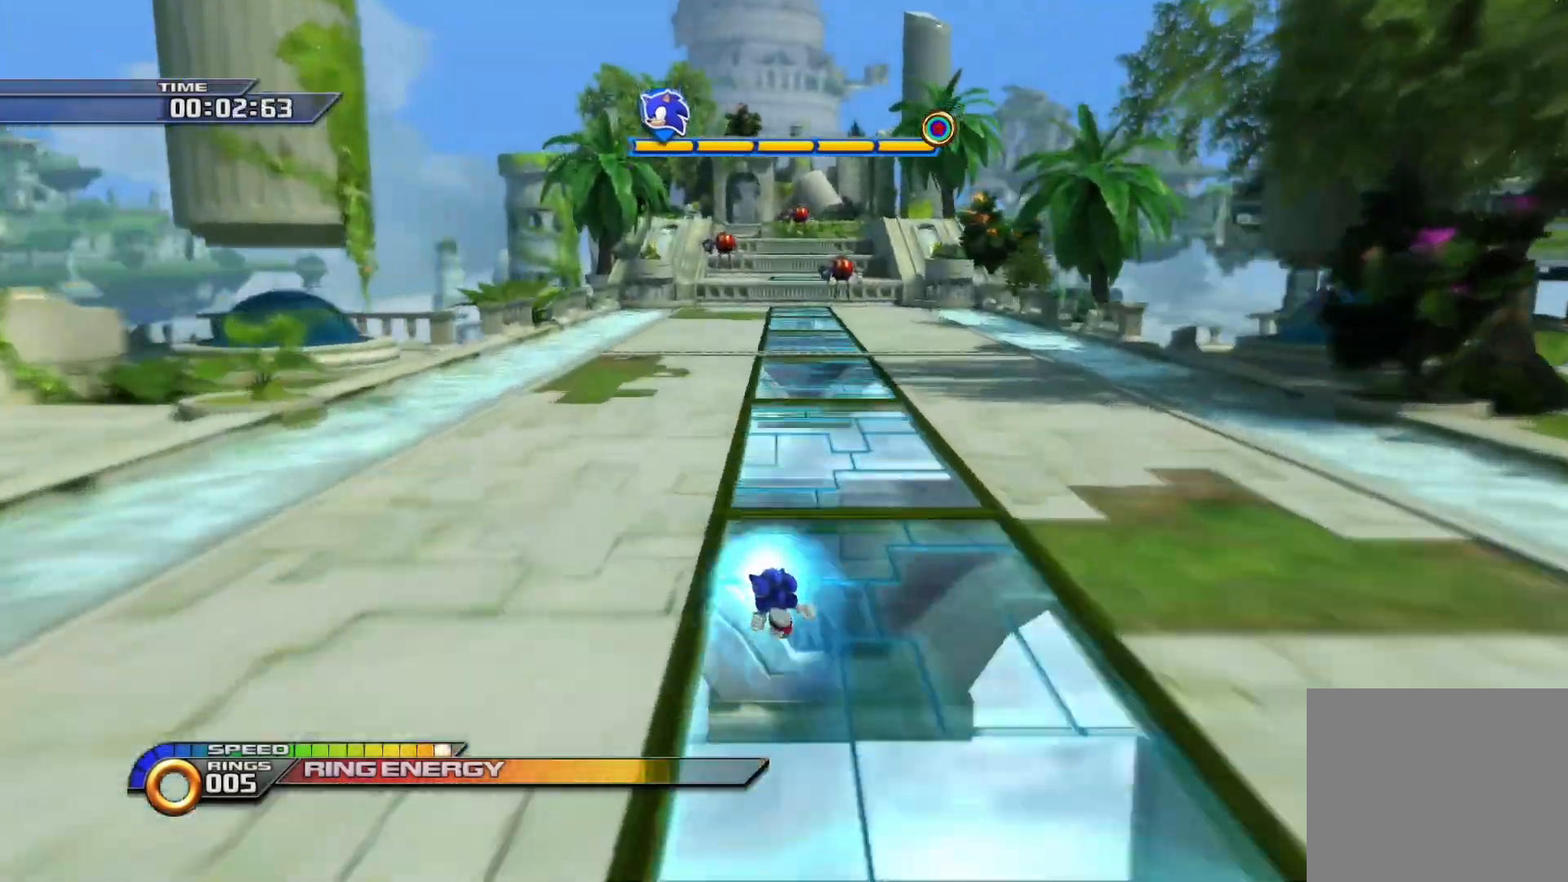
{"buttons": ["CROSS", "SQUARE"], "left_stick": "up", "right_stick": "center", "events": [[333, "left_stick", "up"], [383, "CROSS", "down"]]}
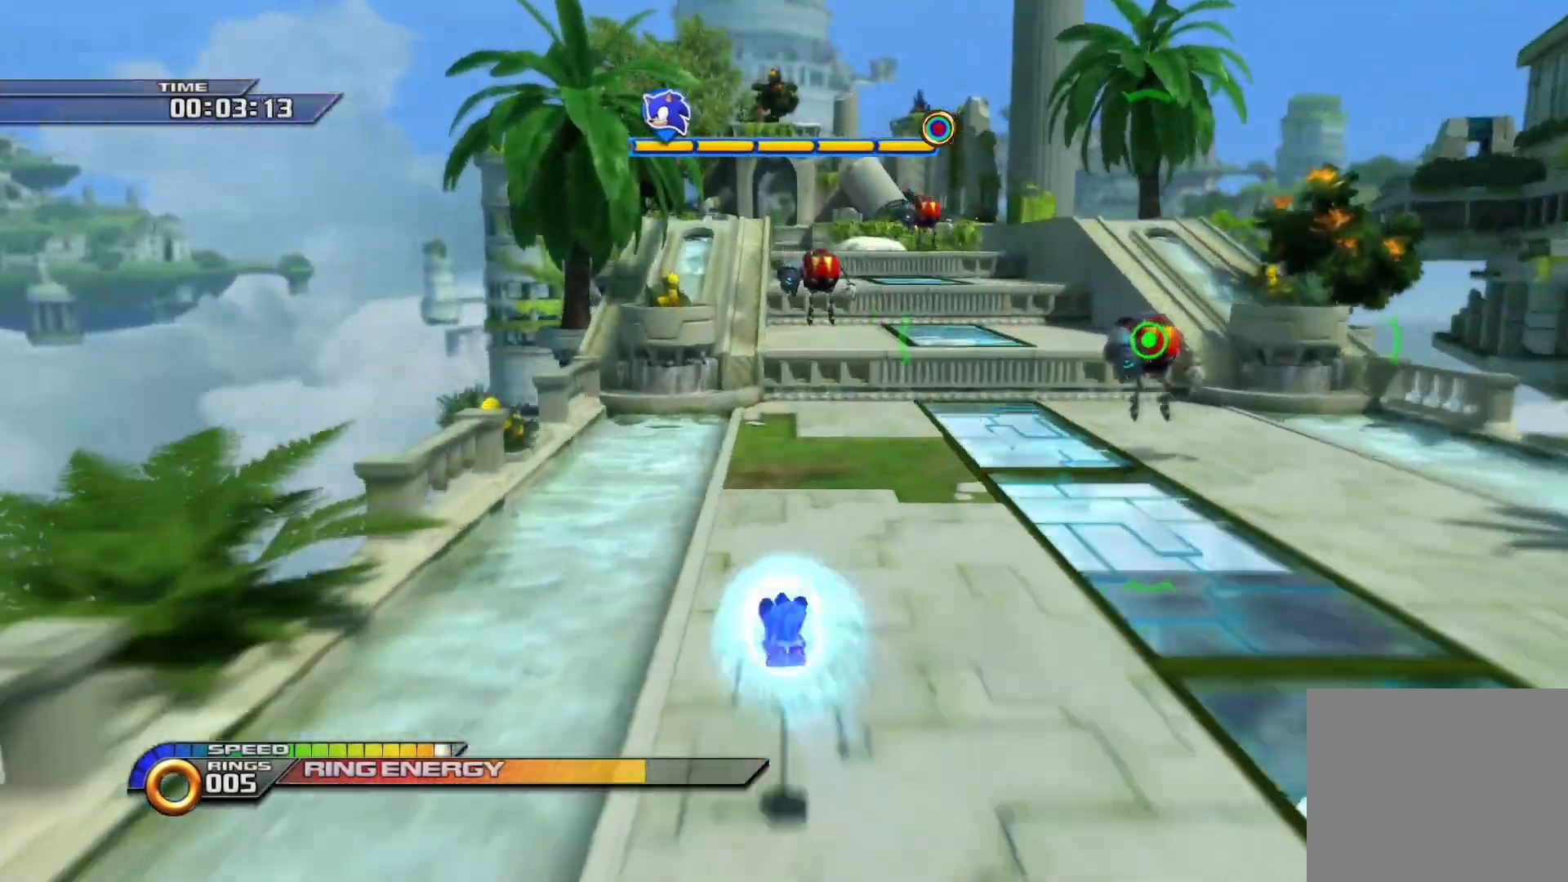
{"buttons": ["CROSS", "SQUARE"], "left_stick": "up", "right_stick": "center", "events": []}
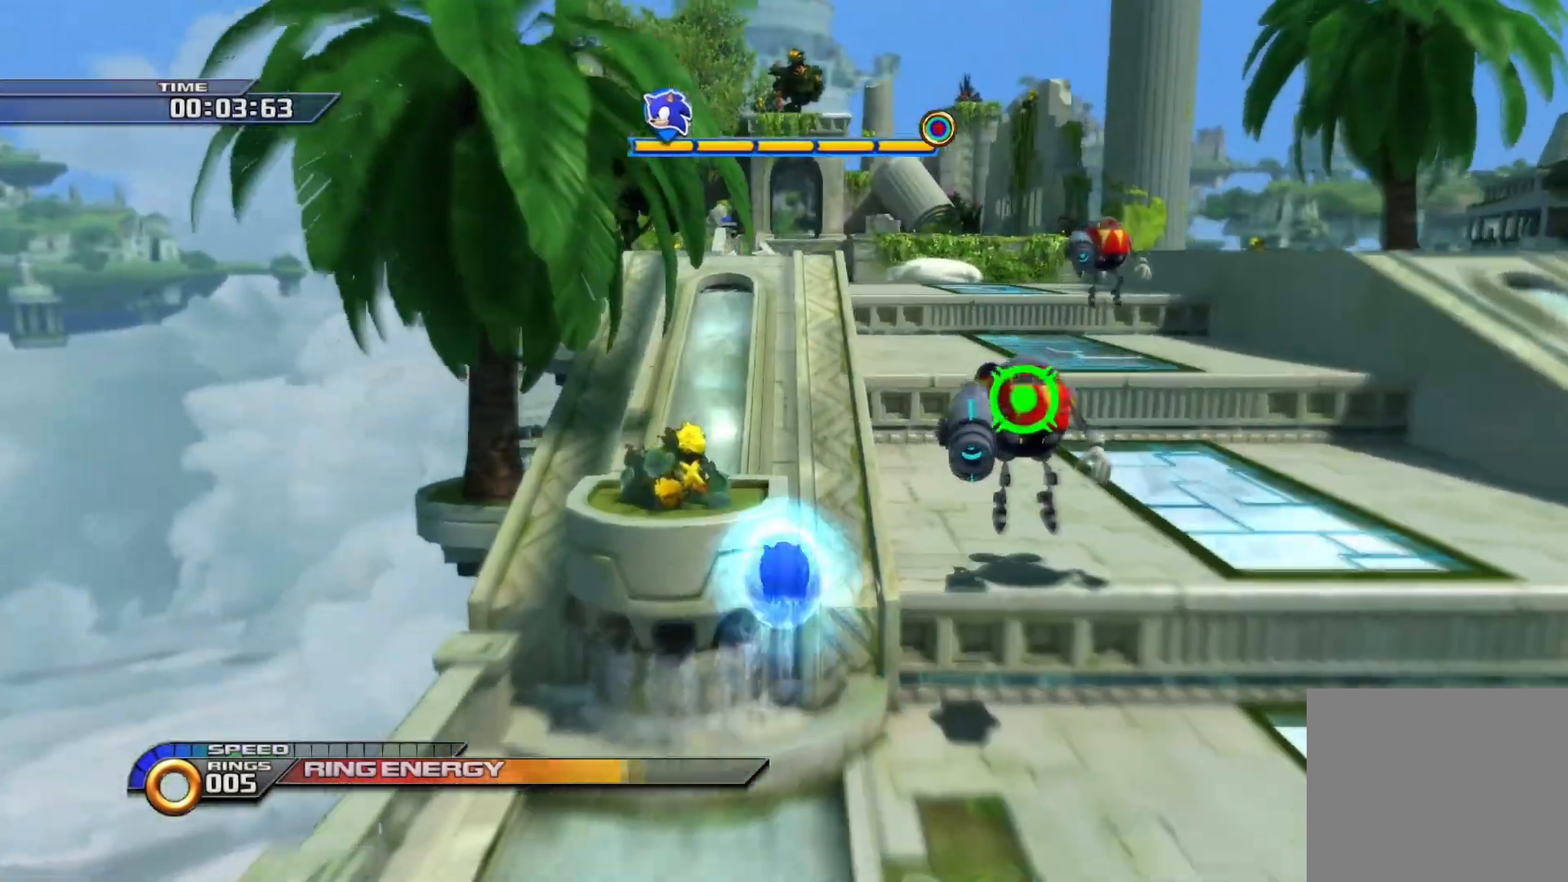
{"buttons": ["CROSS"], "left_stick": "up-left", "right_stick": "center", "events": [[50, "CROSS", "up"], [133, "SQUARE", "up"], [467, "CROSS", "down"], [500, "left_stick", "up-left"]]}
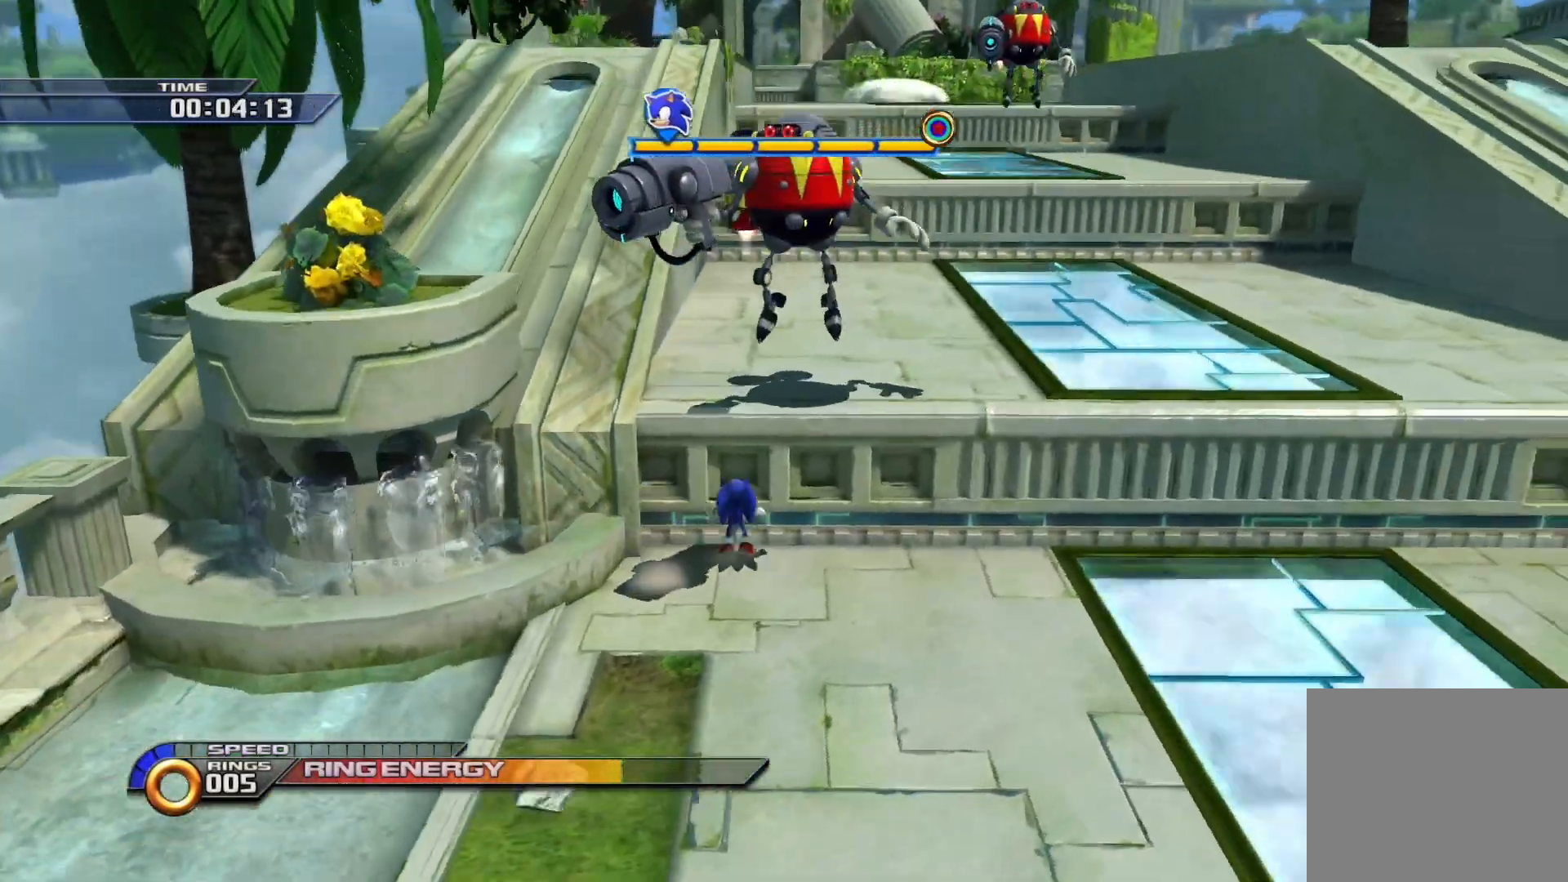
{"buttons": [], "left_stick": "up-left", "right_stick": "center", "events": [[400, "CROSS", "up"]]}
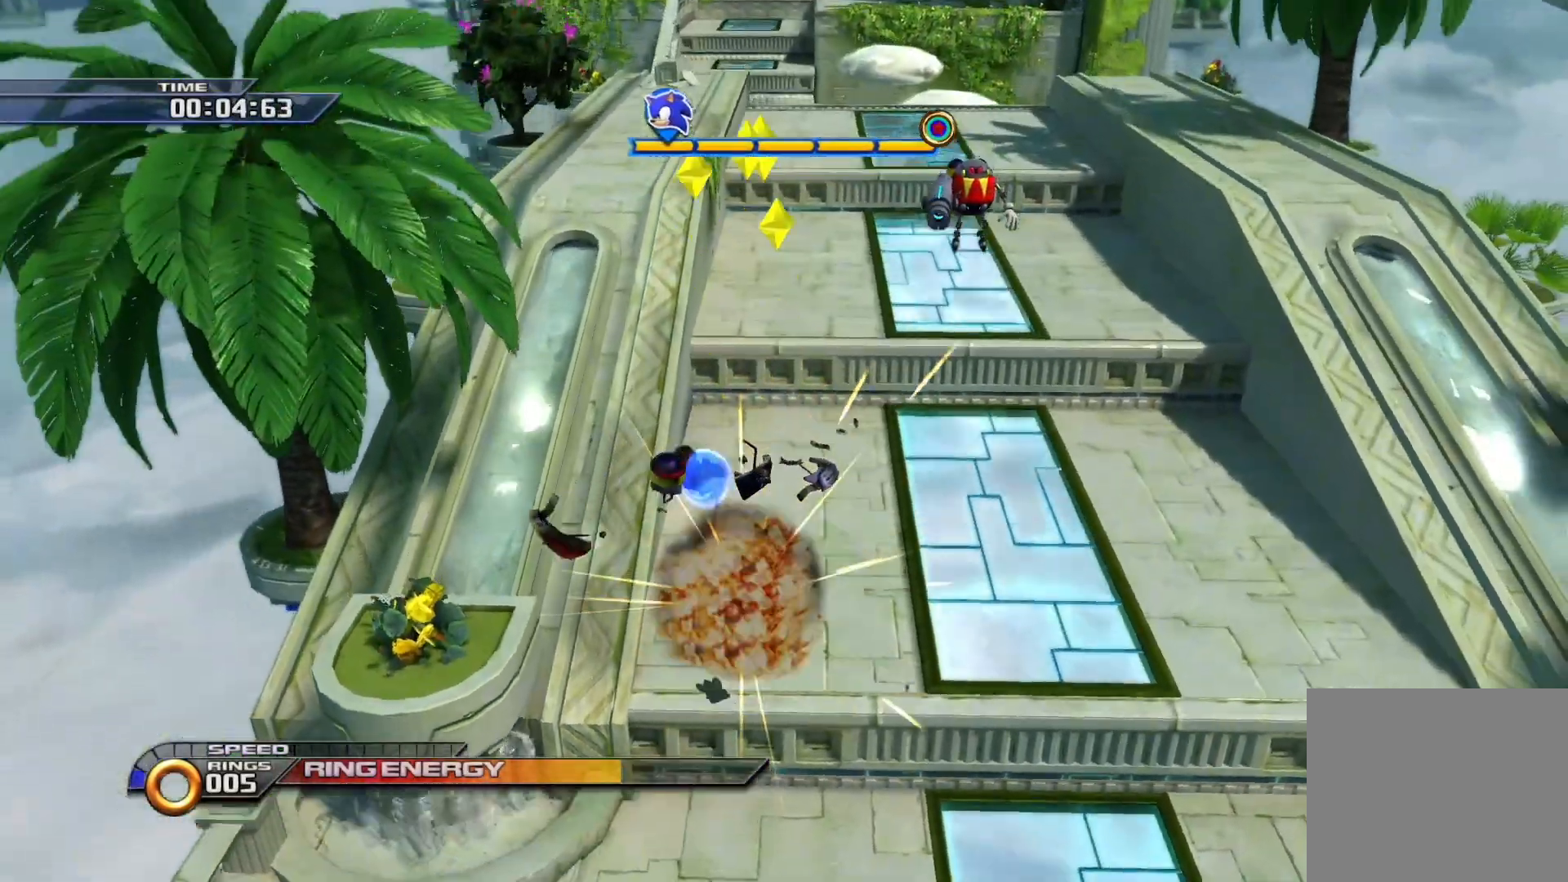
{"buttons": [], "left_stick": "up", "right_stick": "center", "events": [[267, "left_stick", "up"]]}
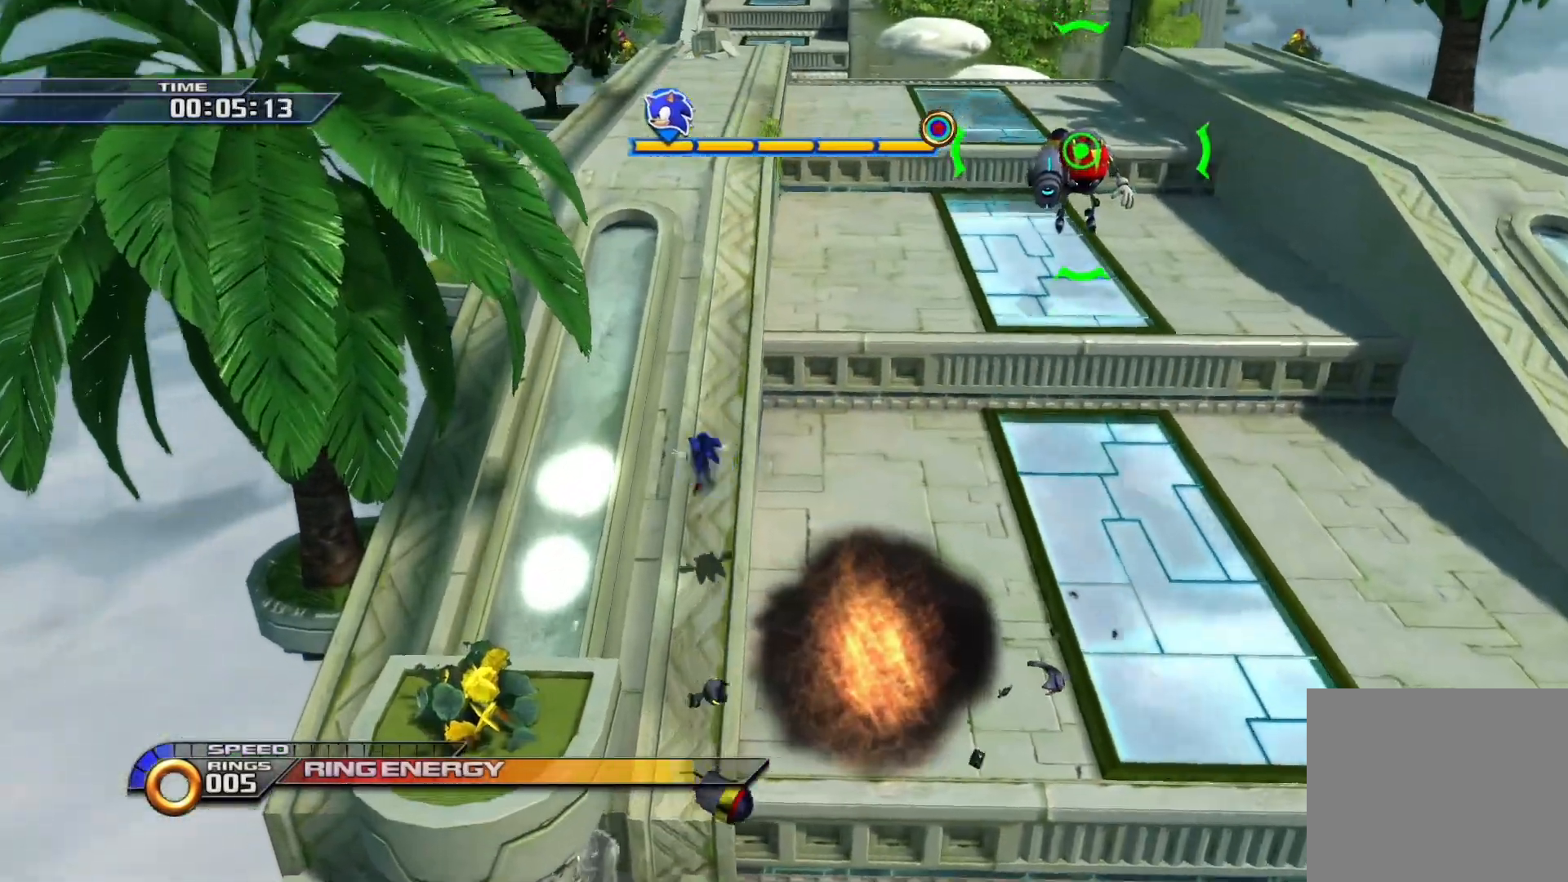
{"buttons": ["SQUARE"], "left_stick": "up", "right_stick": "center", "events": [[150, "SQUARE", "down"]]}
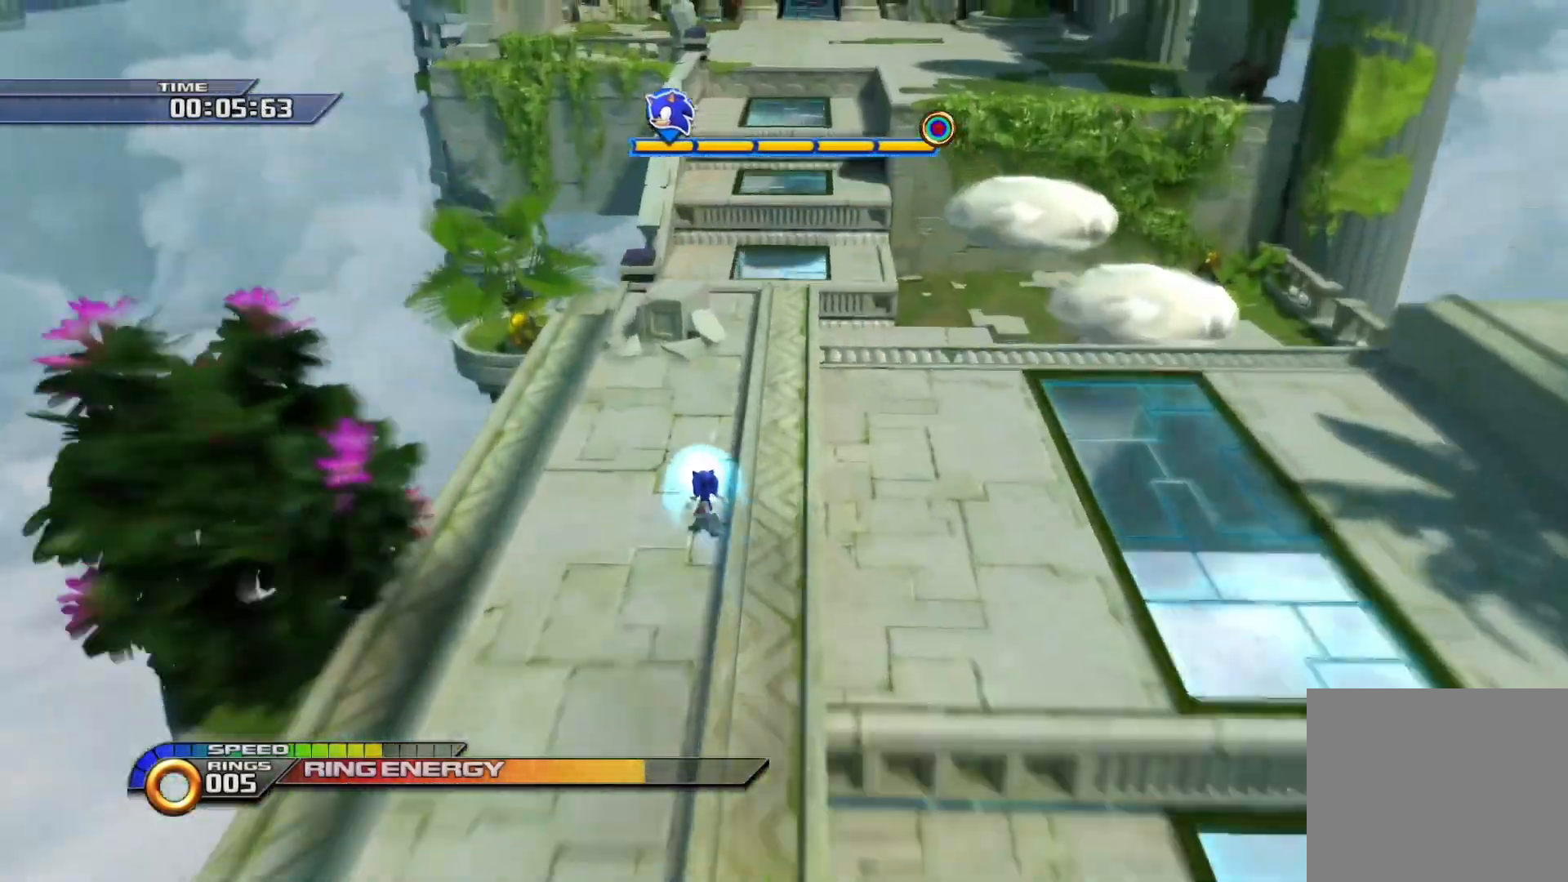
{"buttons": ["CROSS"], "left_stick": "up", "right_stick": "center", "events": [[167, "SQUARE", "up"], [183, "CROSS", "down"]]}
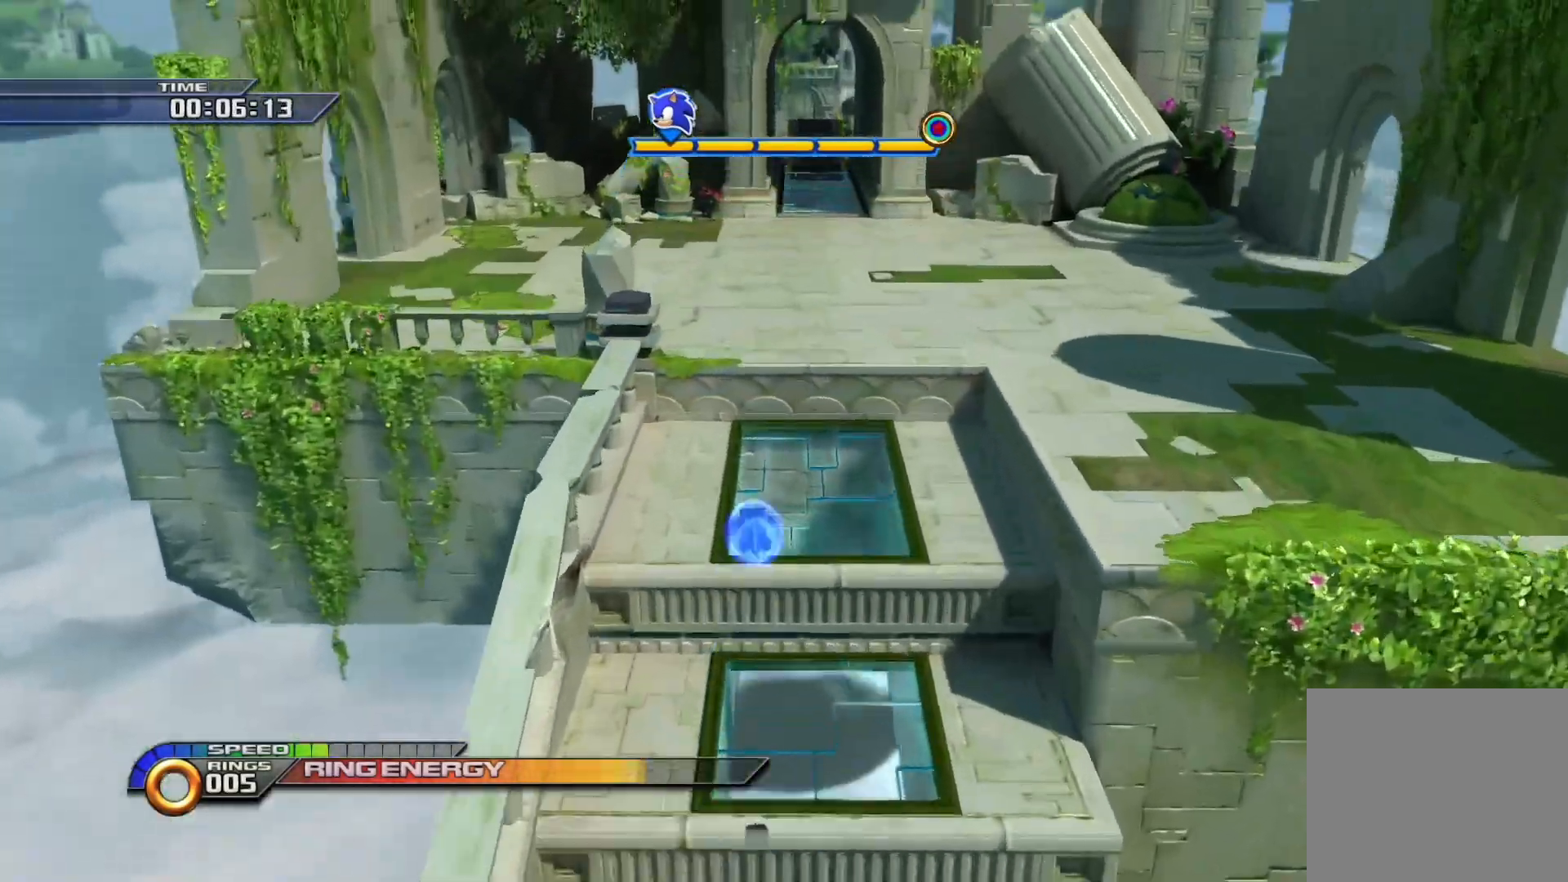
{"buttons": ["SQUARE"], "left_stick": "up", "right_stick": "center", "events": [[83, "CROSS", "up"], [450, "SQUARE", "down"]]}
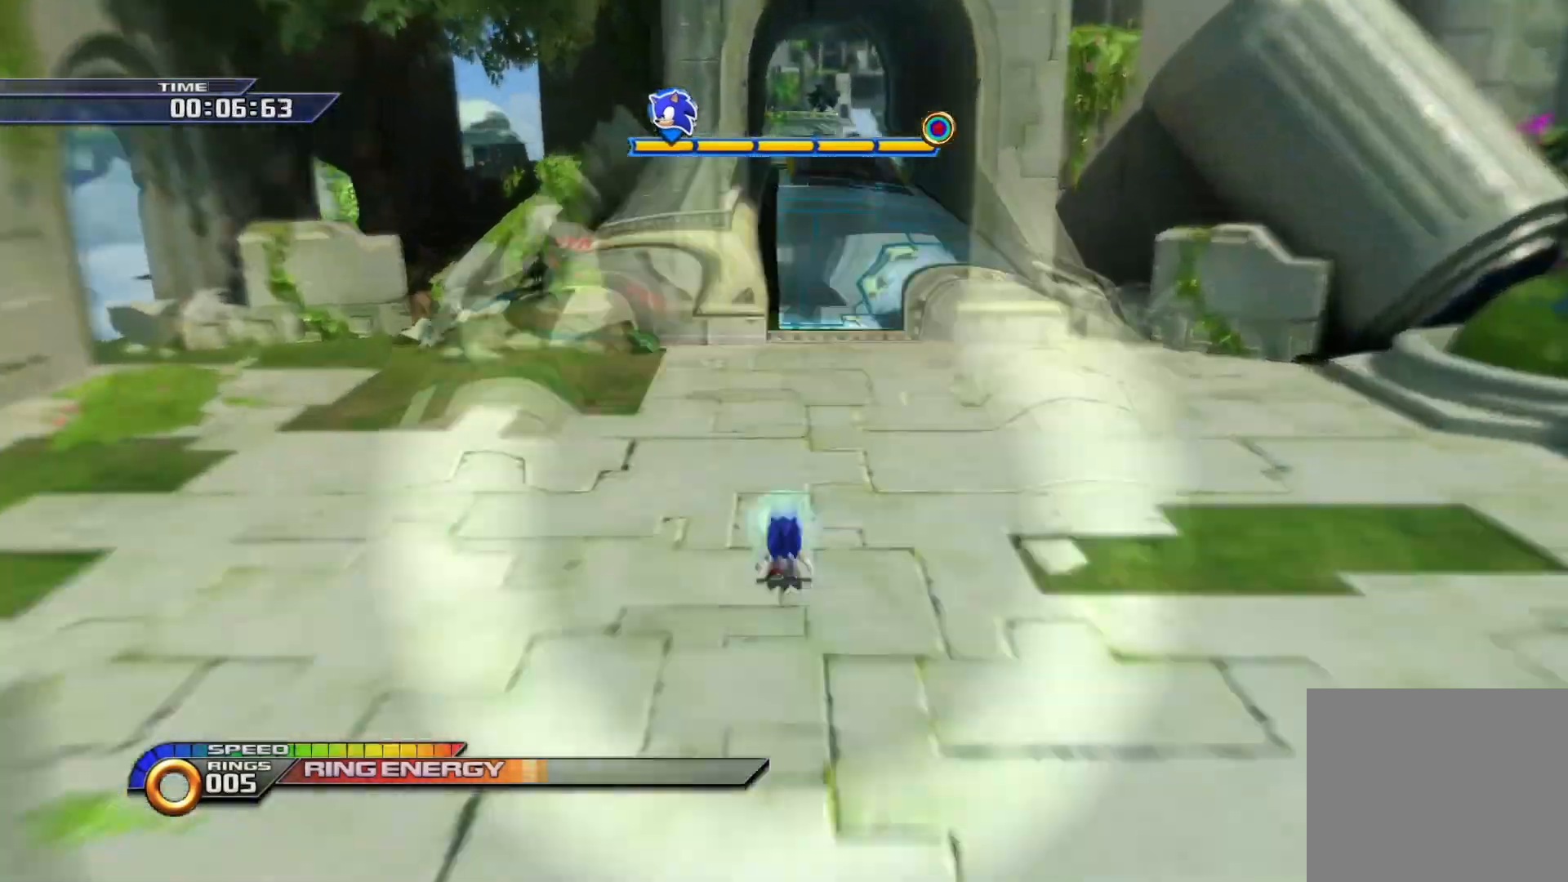
{"buttons": ["SQUARE"], "left_stick": "up-right", "right_stick": "center", "events": [[200, "left_stick", "up-right"]]}
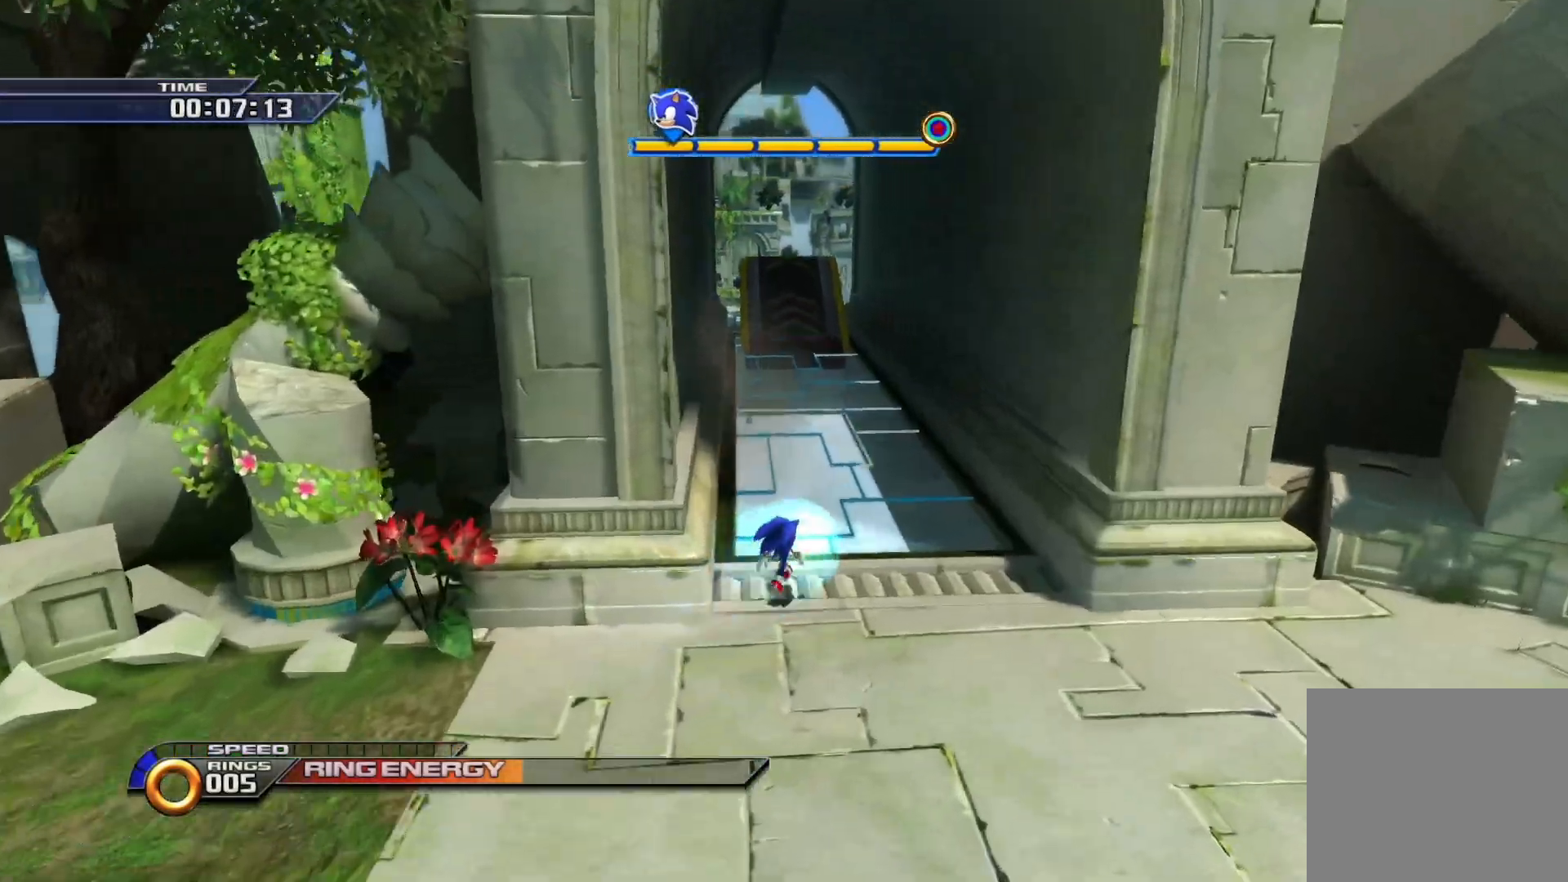
{"buttons": ["SQUARE"], "left_stick": "up", "right_stick": "center", "events": [[33, "SQUARE", "up"], [117, "left_stick", "up"], [183, "SQUARE", "down"]]}
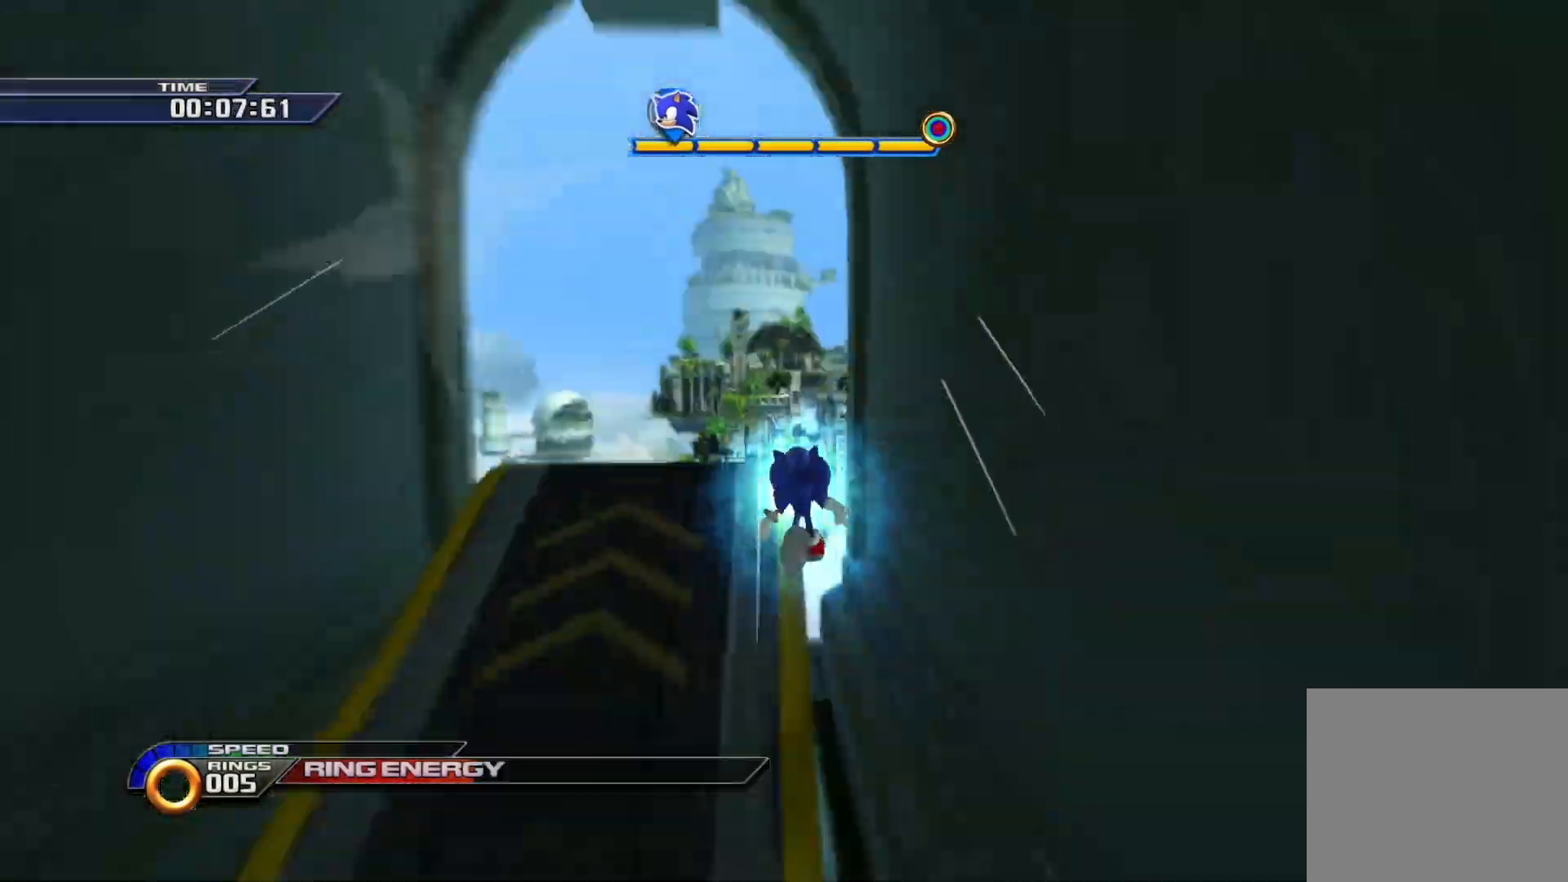
{"buttons": ["SQUARE"], "left_stick": "up-right", "right_stick": "center", "events": [[150, "left_stick", "down-right"], [267, "left_stick", "up-left"], [367, "left_stick", "down-left"], [467, "left_stick", "up-right"]]}
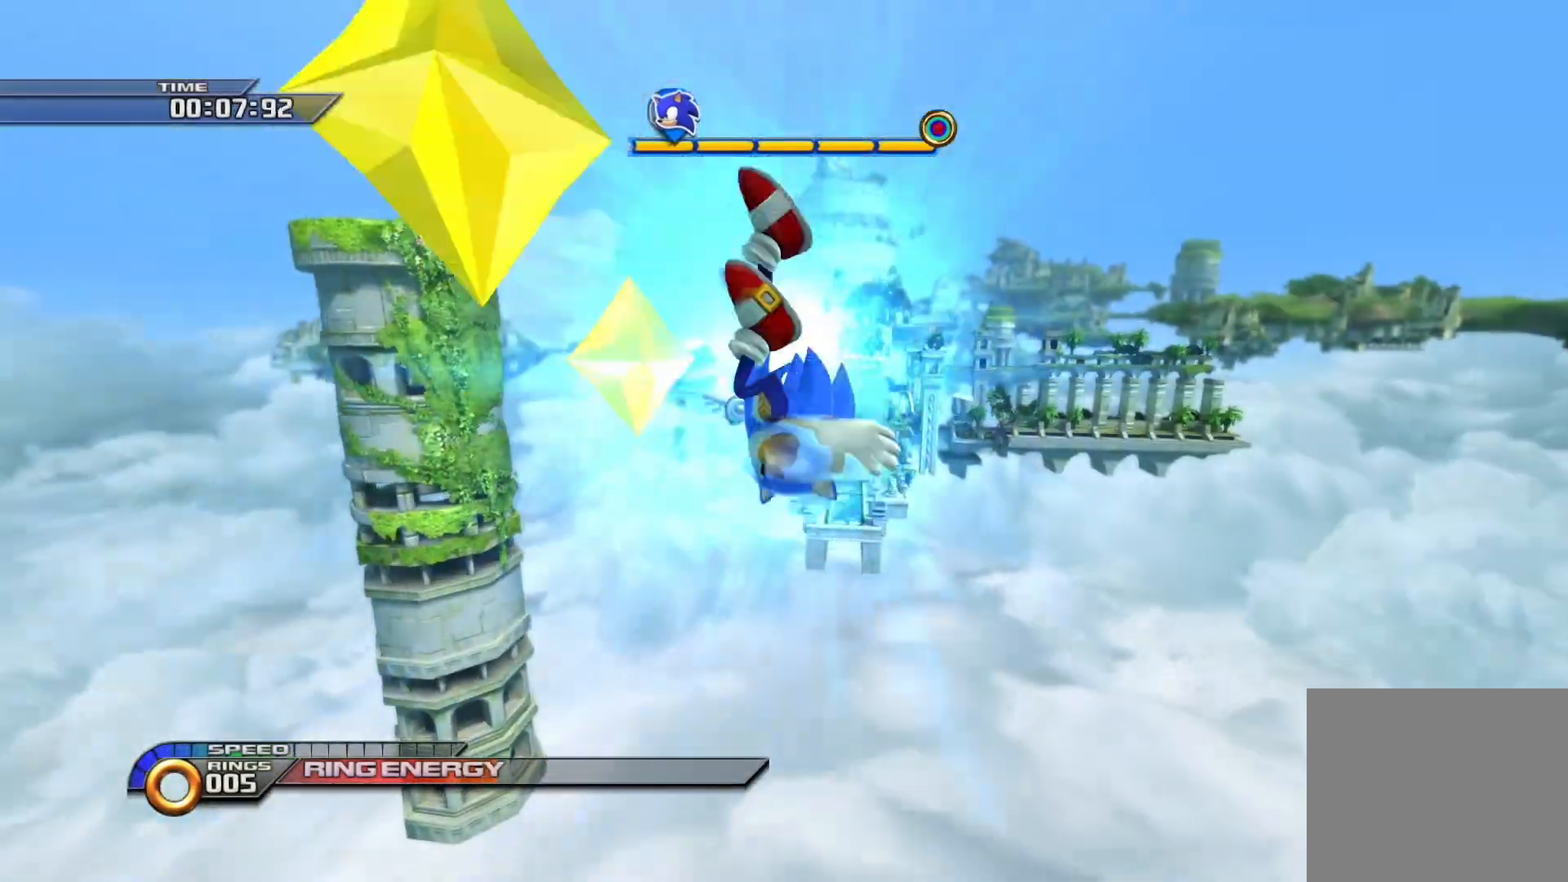
{"buttons": ["SQUARE"], "left_stick": "up-right", "right_stick": "center", "events": [[83, "left_stick", "down-left"], [167, "left_stick", "down-right"], [217, "left_stick", "up-right"], [300, "left_stick", "down-left"], [400, "left_stick", "down-right"], [450, "left_stick", "up-right"]]}
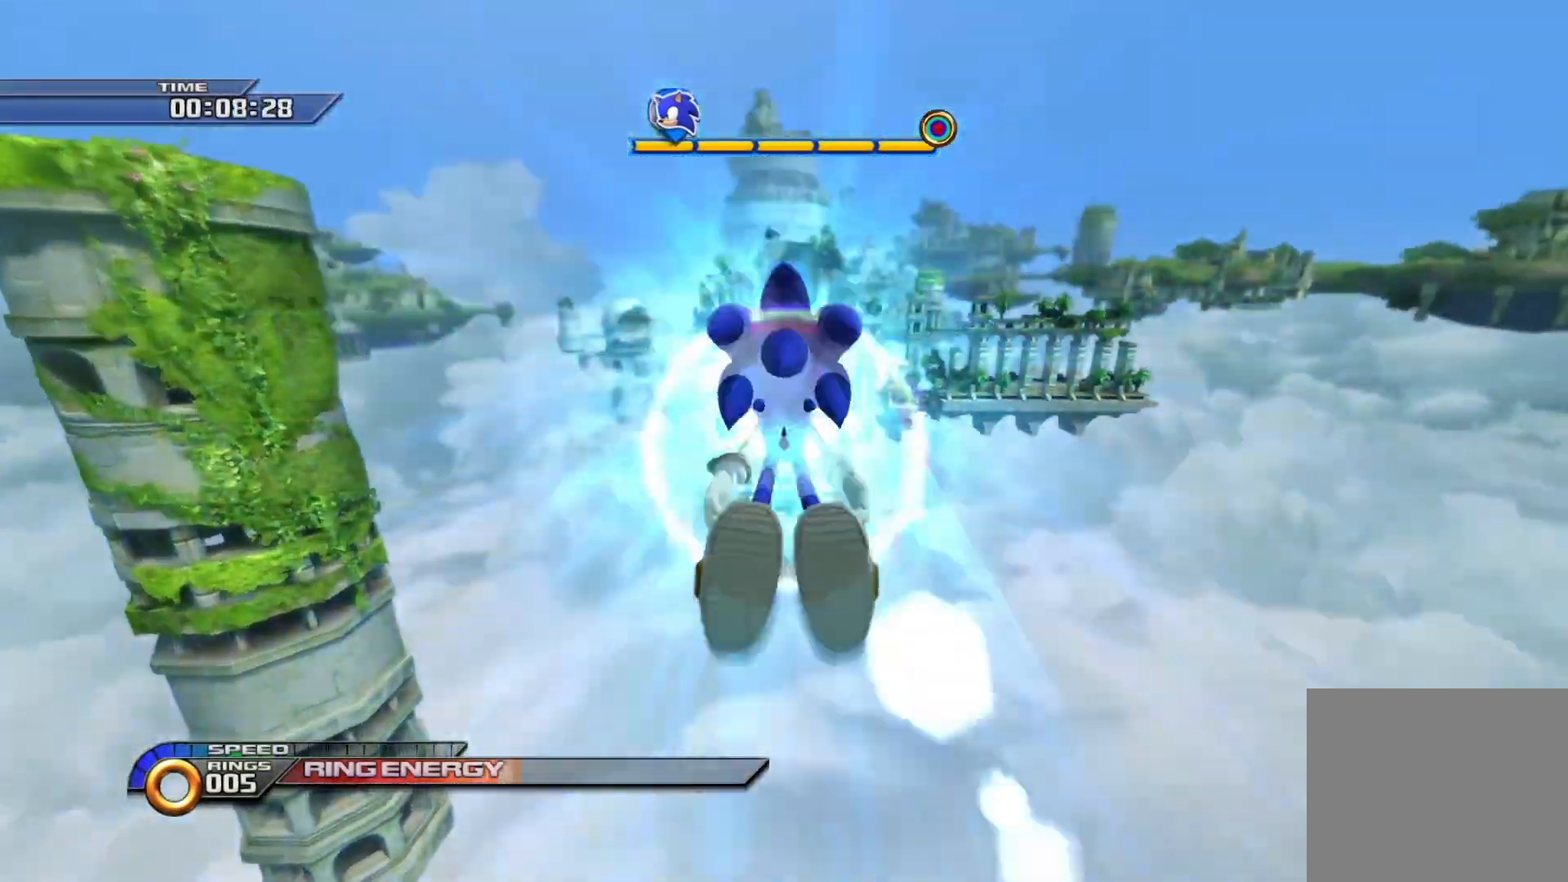
{"buttons": ["SQUARE"], "left_stick": "up-left", "right_stick": "center", "events": [[33, "left_stick", "left"], [150, "left_stick", "down-right"], [200, "left_stick", "up-right"], [267, "left_stick", "up-left"], [367, "left_stick", "down-right"], [417, "left_stick", "up-right"], [500, "left_stick", "up-left"]]}
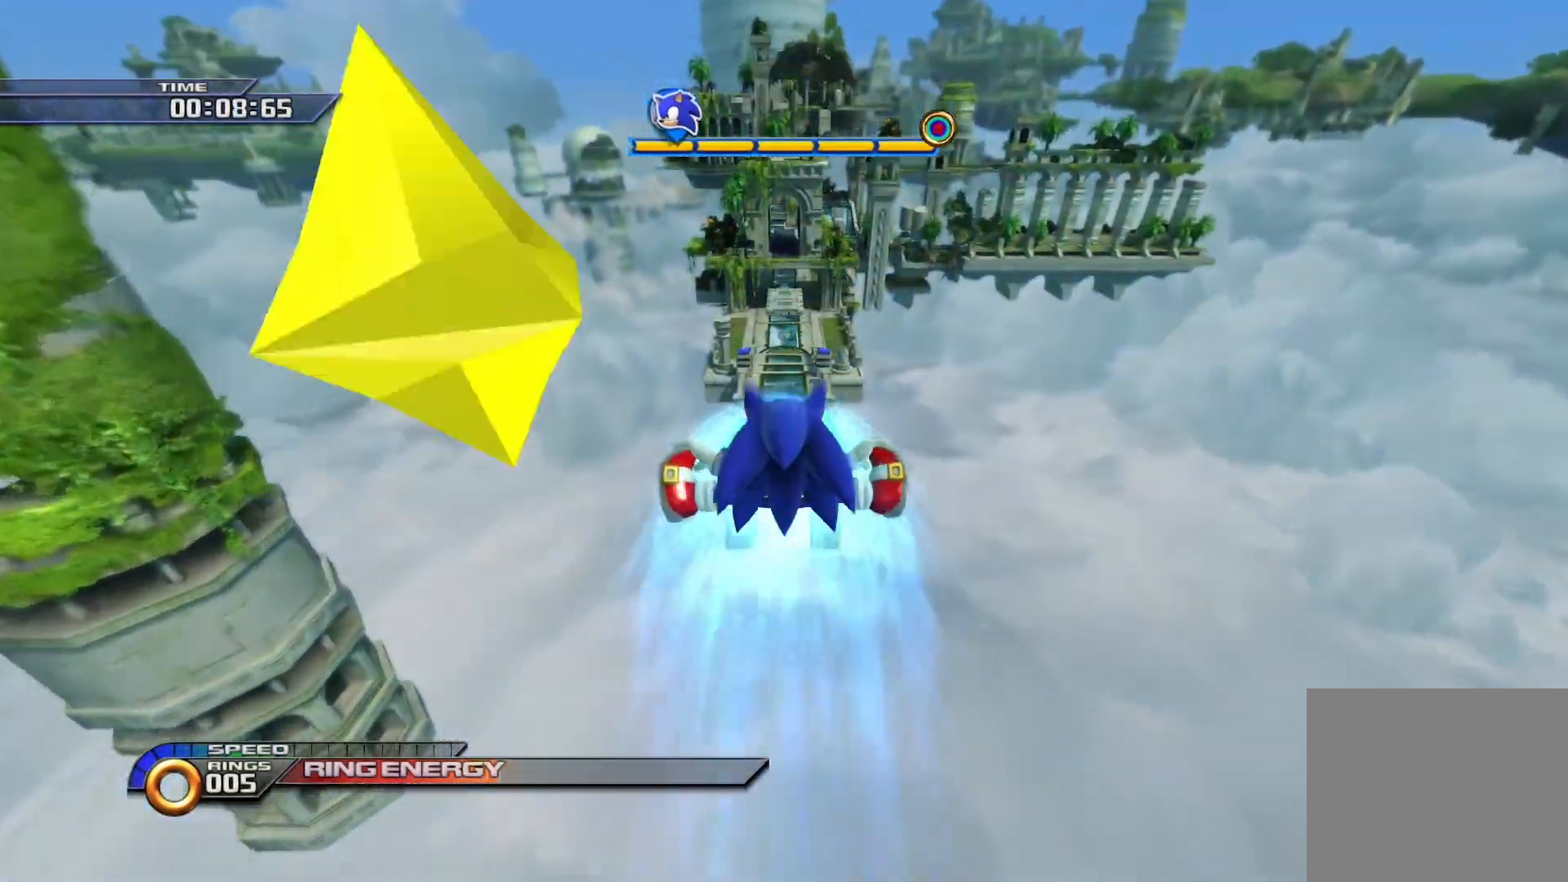
{"buttons": ["SQUARE", "R1"], "left_stick": "up", "right_stick": "center", "events": [[50, "left_stick", "down-left"], [133, "left_stick", "down-right"], [183, "left_stick", "up-right"], [250, "left_stick", "up-left"], [300, "left_stick", "down-left"], [467, "left_stick", "up"], [500, "R1", "down"]]}